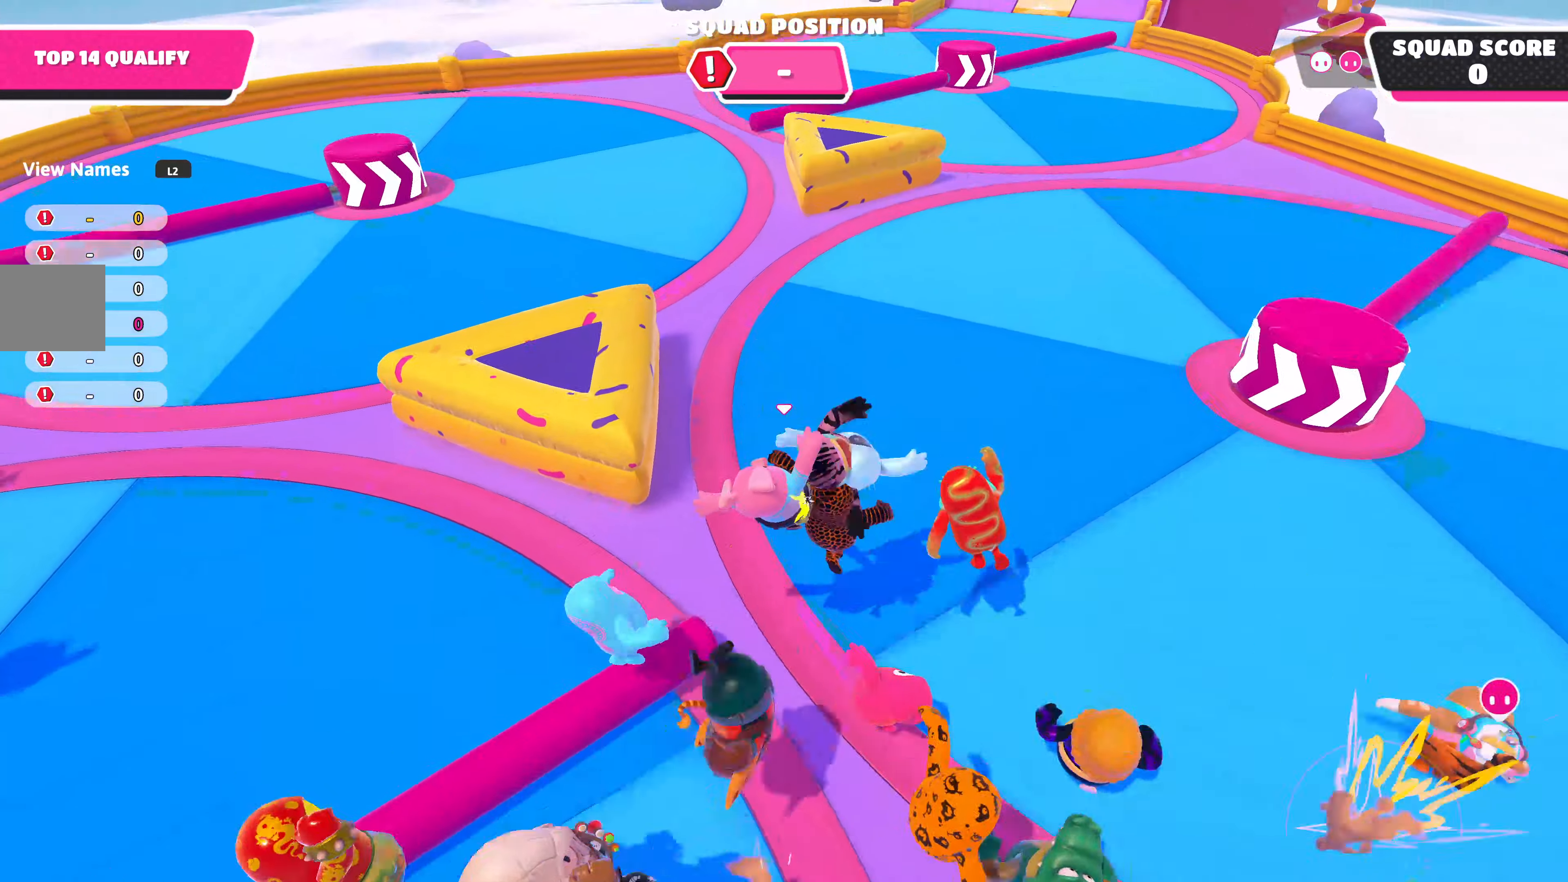
Gameplay with a controller (PlayStation layout); each line is a JSON object with the inputs held at the frame after it. "events" lists button and stick changes between this image and that frame as [ms after this image, input, new state], when the widget could be followed in between.
{"buttons": [], "left_stick": "up", "right_stick": "center", "events": []}
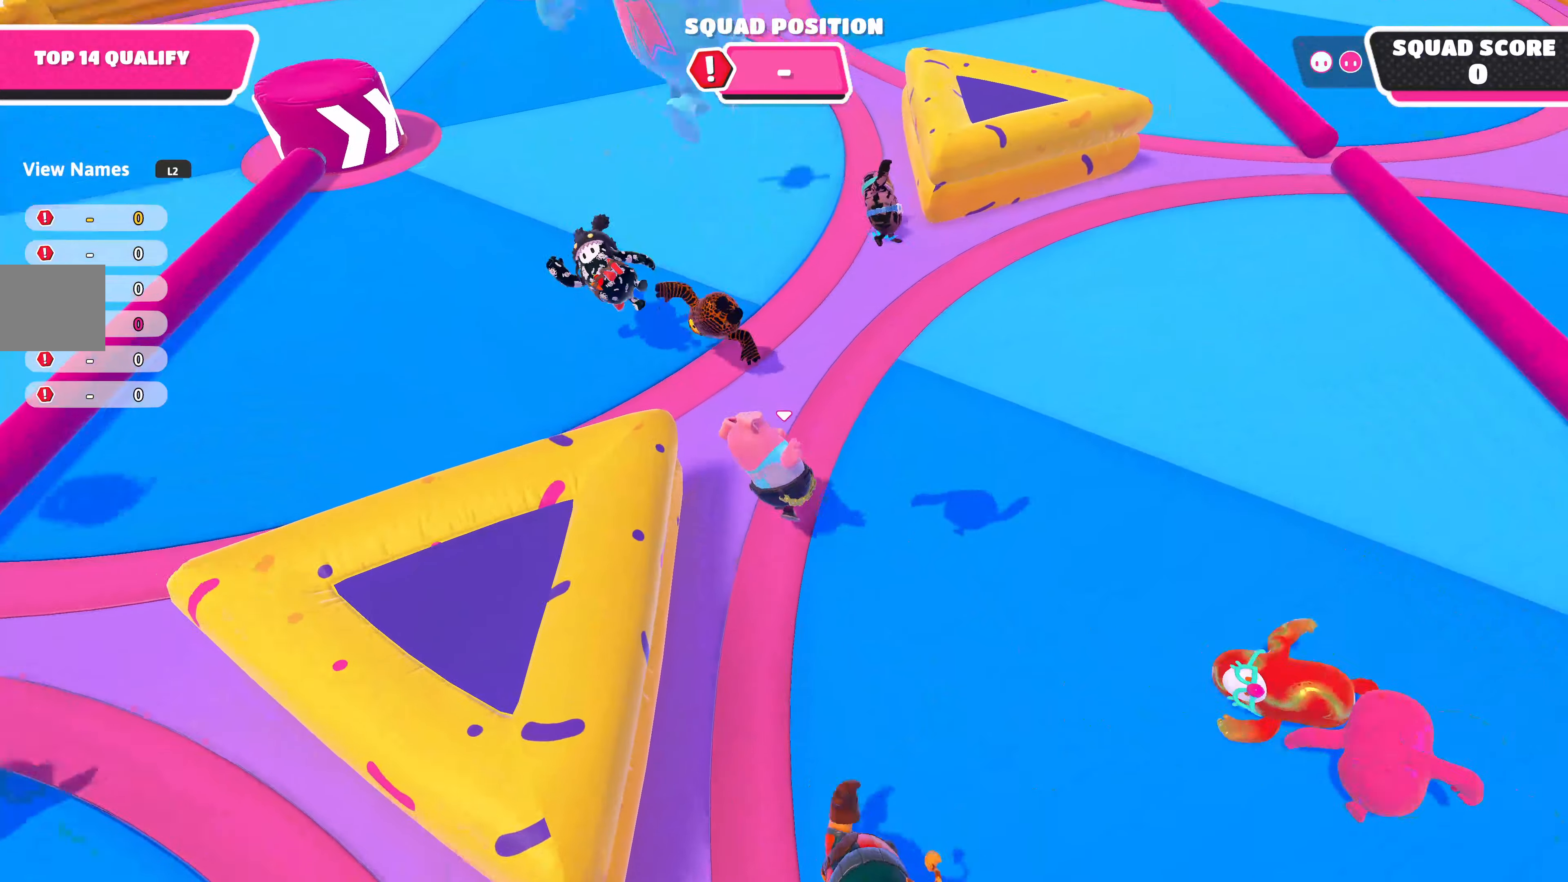
{"buttons": [], "left_stick": "up", "right_stick": "center", "events": [[250, "CROSS", "down"], [384, "CROSS", "up"]]}
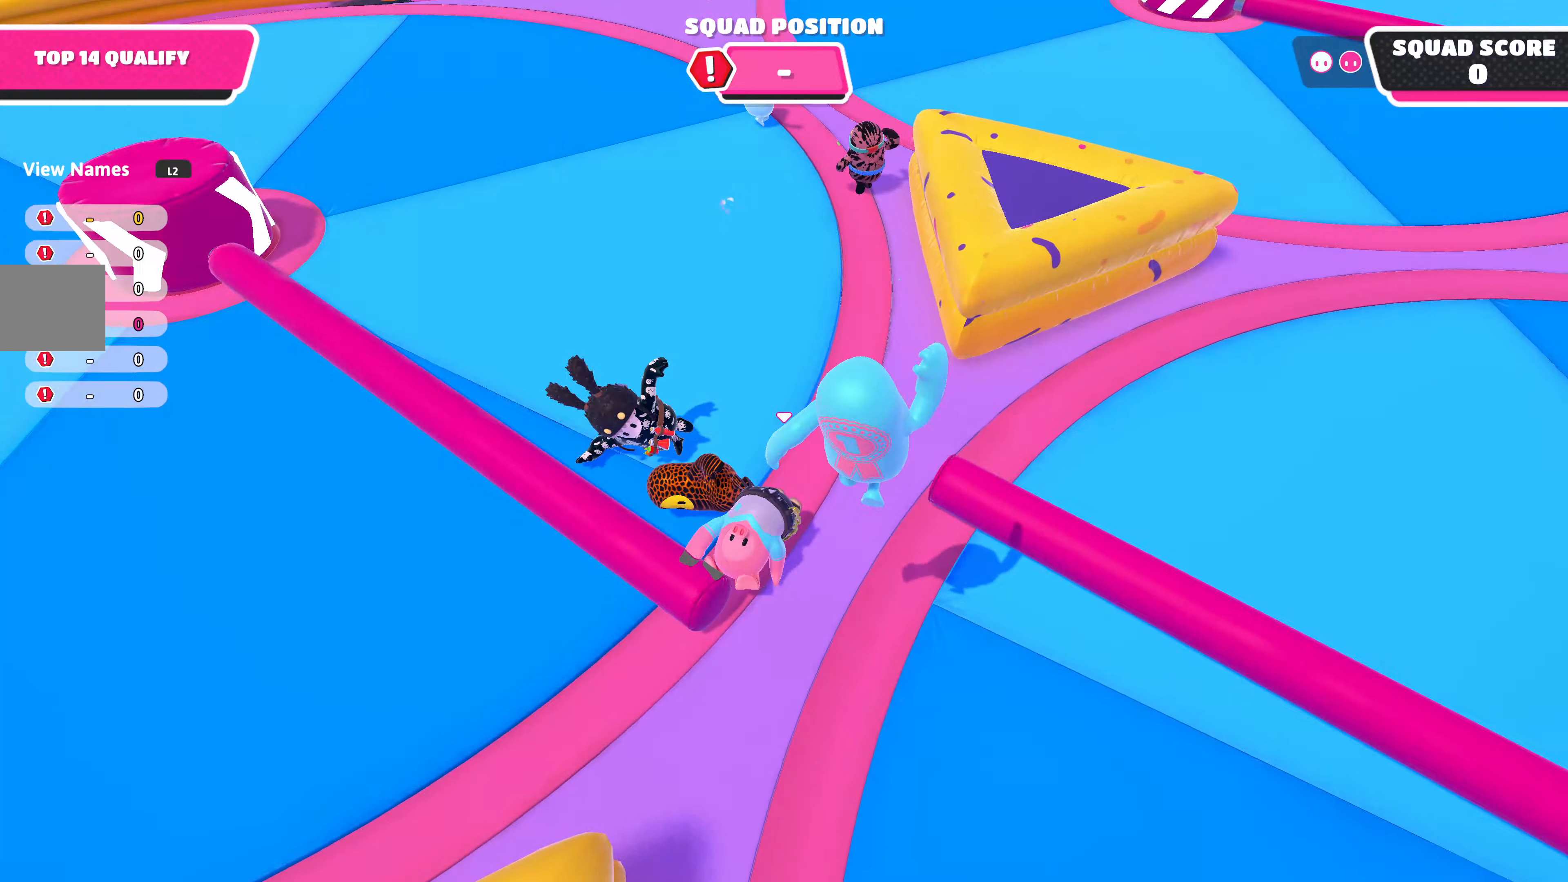
{"buttons": [], "left_stick": "up", "right_stick": "center", "events": [[284, "CROSS", "down"], [417, "CROSS", "up"]]}
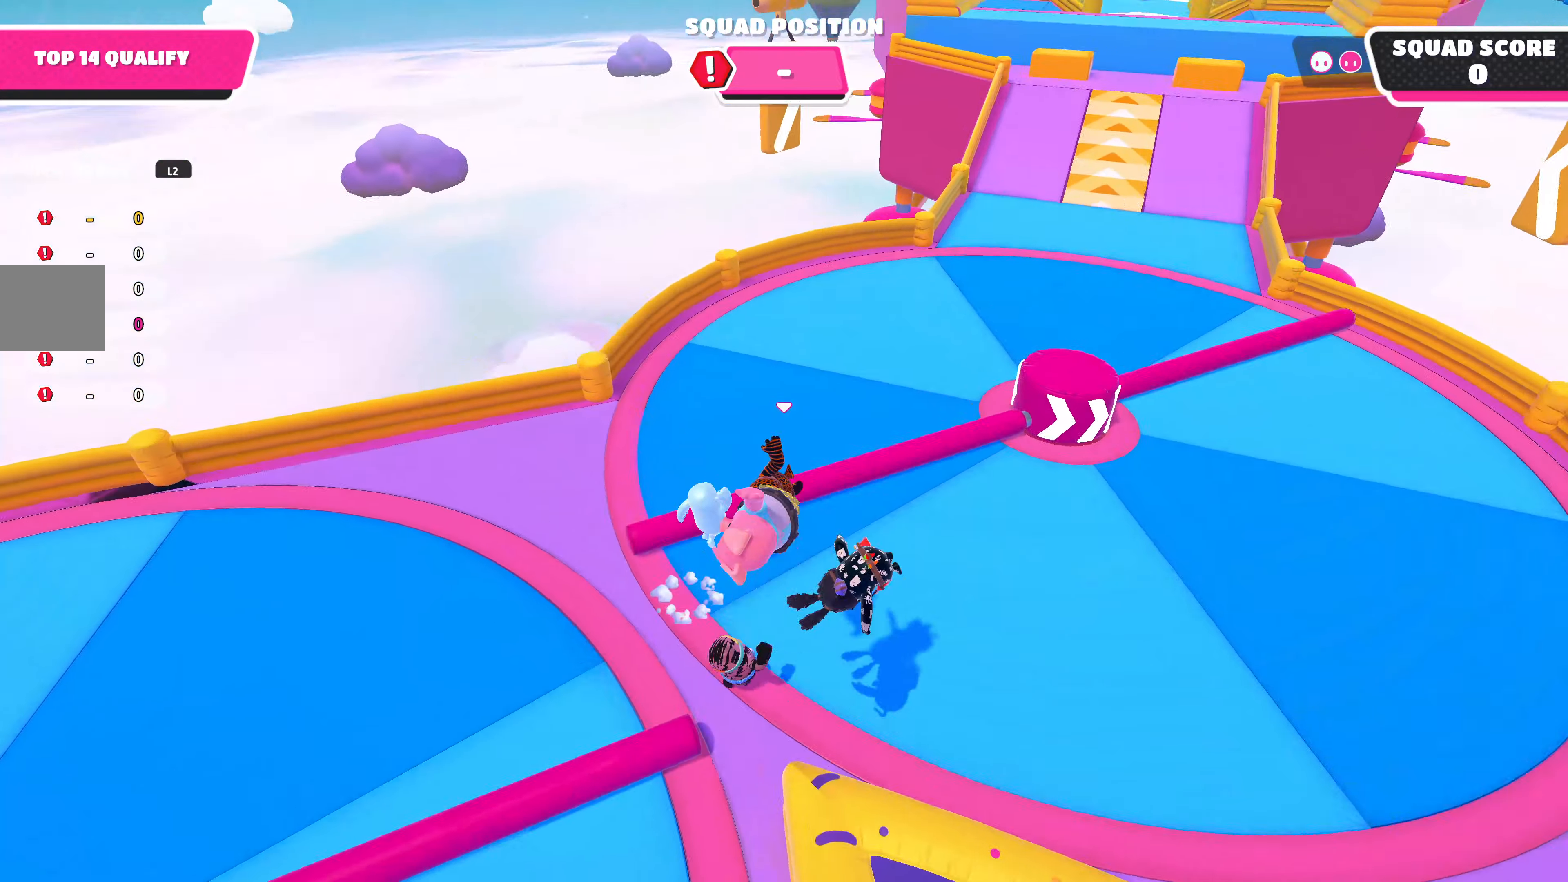
{"buttons": [], "left_stick": "up-right", "right_stick": "down", "events": [[134, "left_stick", "up-right"], [267, "right_stick", "down"]]}
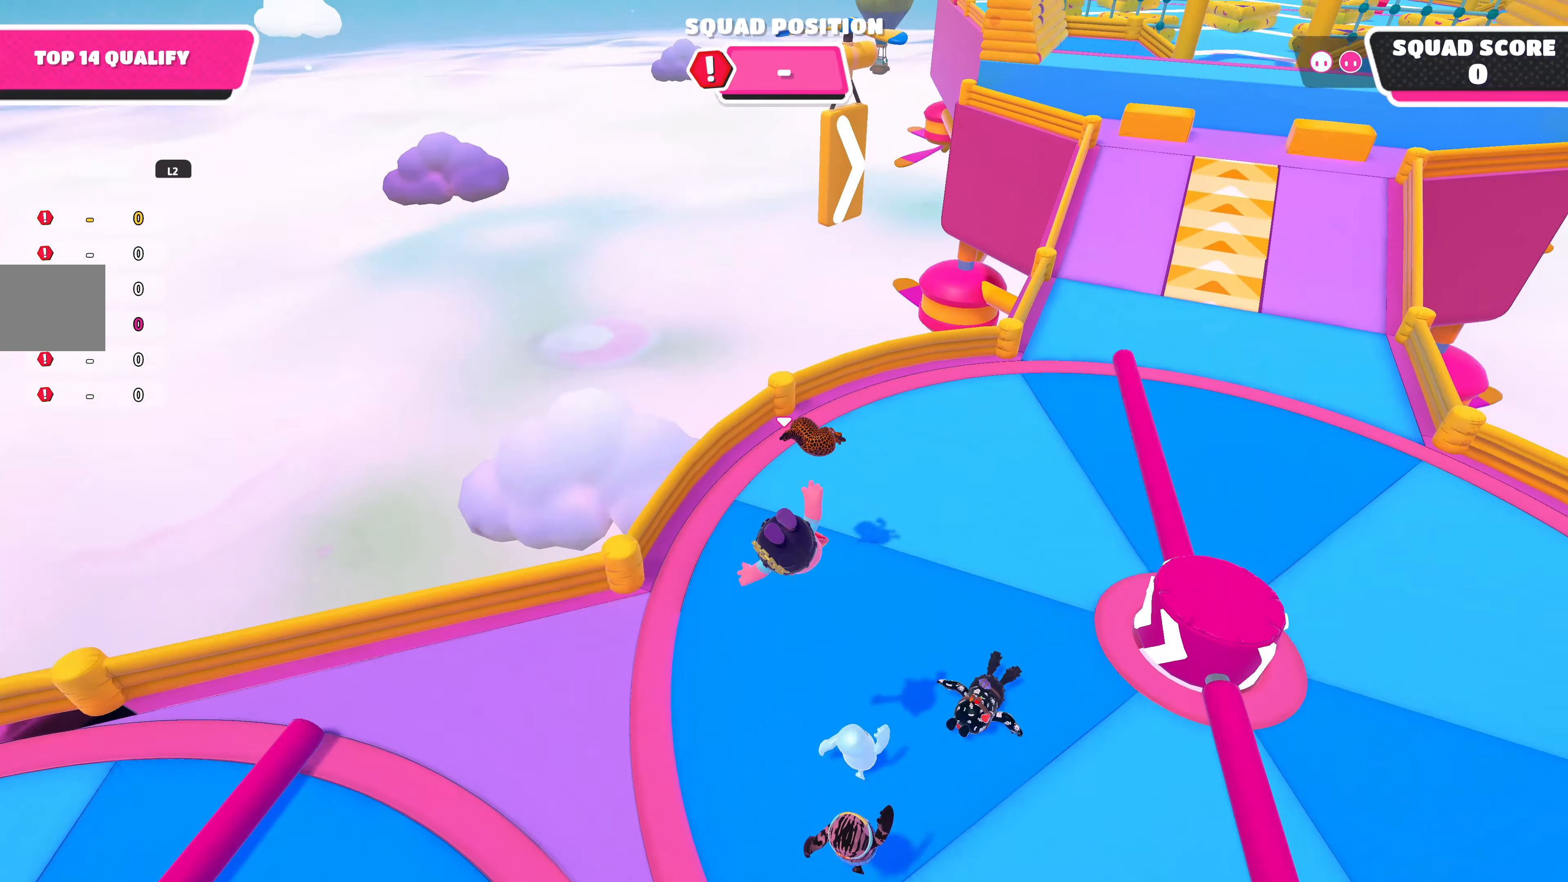
{"buttons": [], "left_stick": "up-right", "right_stick": "center", "events": [[234, "right_stick", "center"]]}
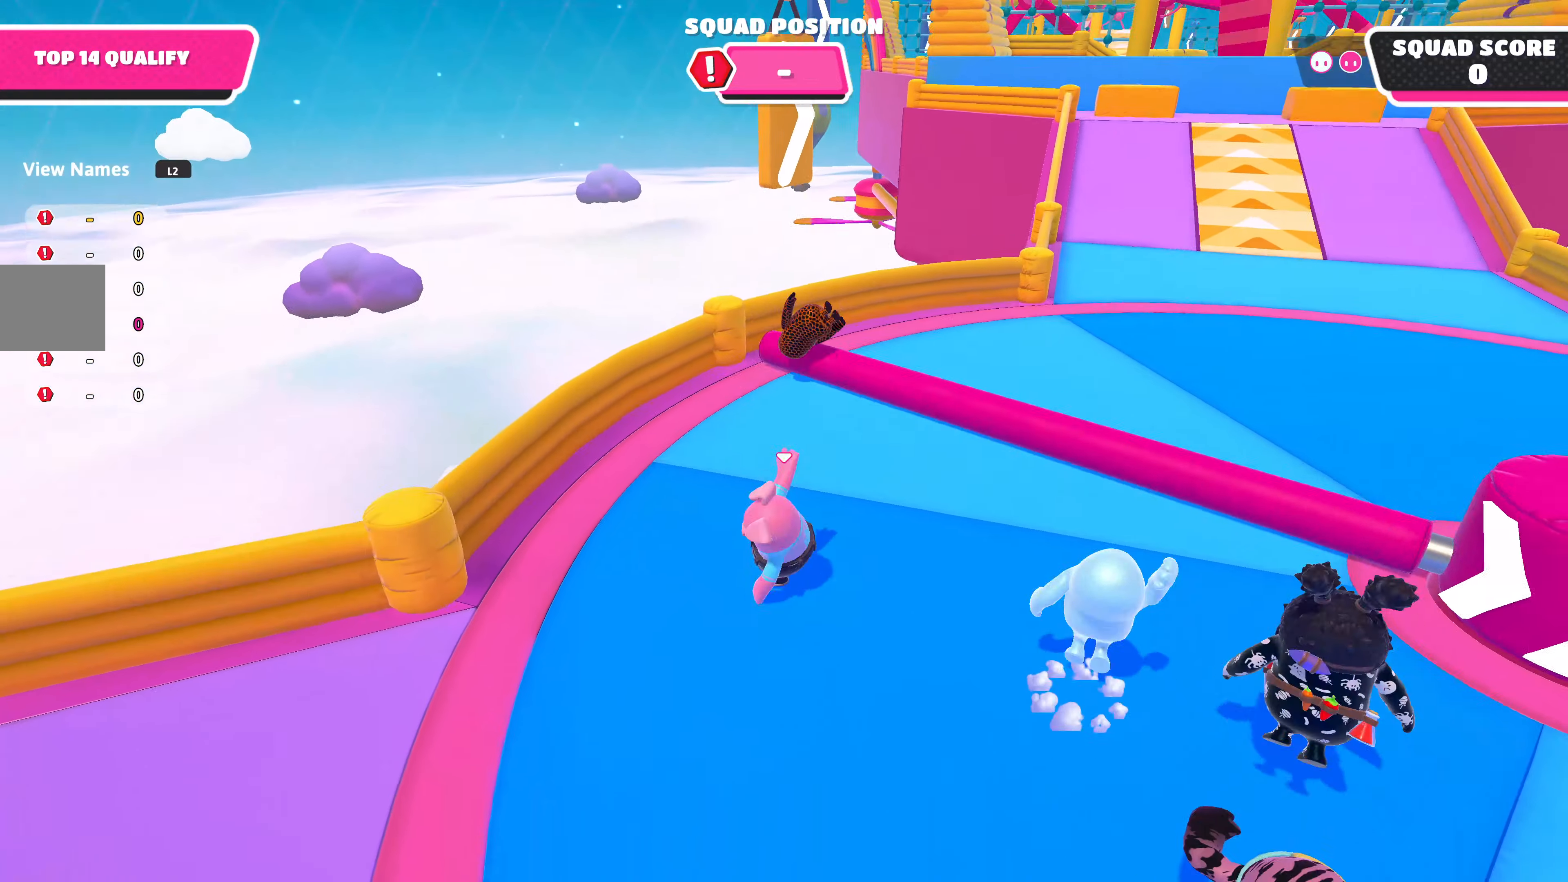
{"buttons": [], "left_stick": "up-right", "right_stick": "center", "events": [[17, "CROSS", "down"], [117, "CROSS", "up"], [200, "CROSS", "down"], [300, "CROSS", "up"], [384, "CROSS", "down"], [484, "CROSS", "up"]]}
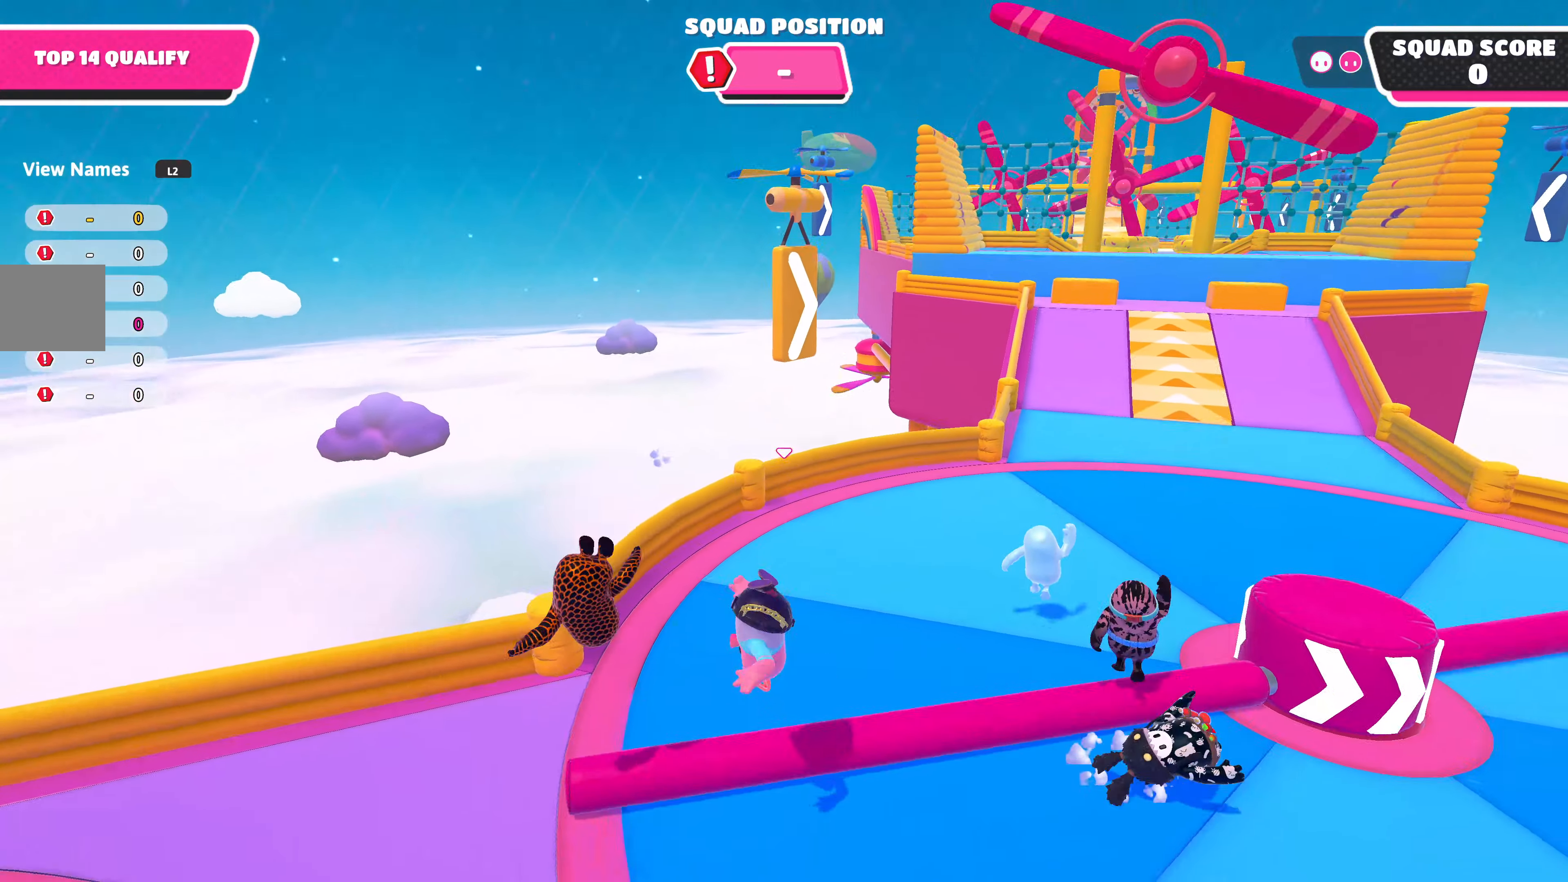
{"buttons": [], "left_stick": "up-right", "right_stick": "down", "events": [[284, "right_stick", "down"]]}
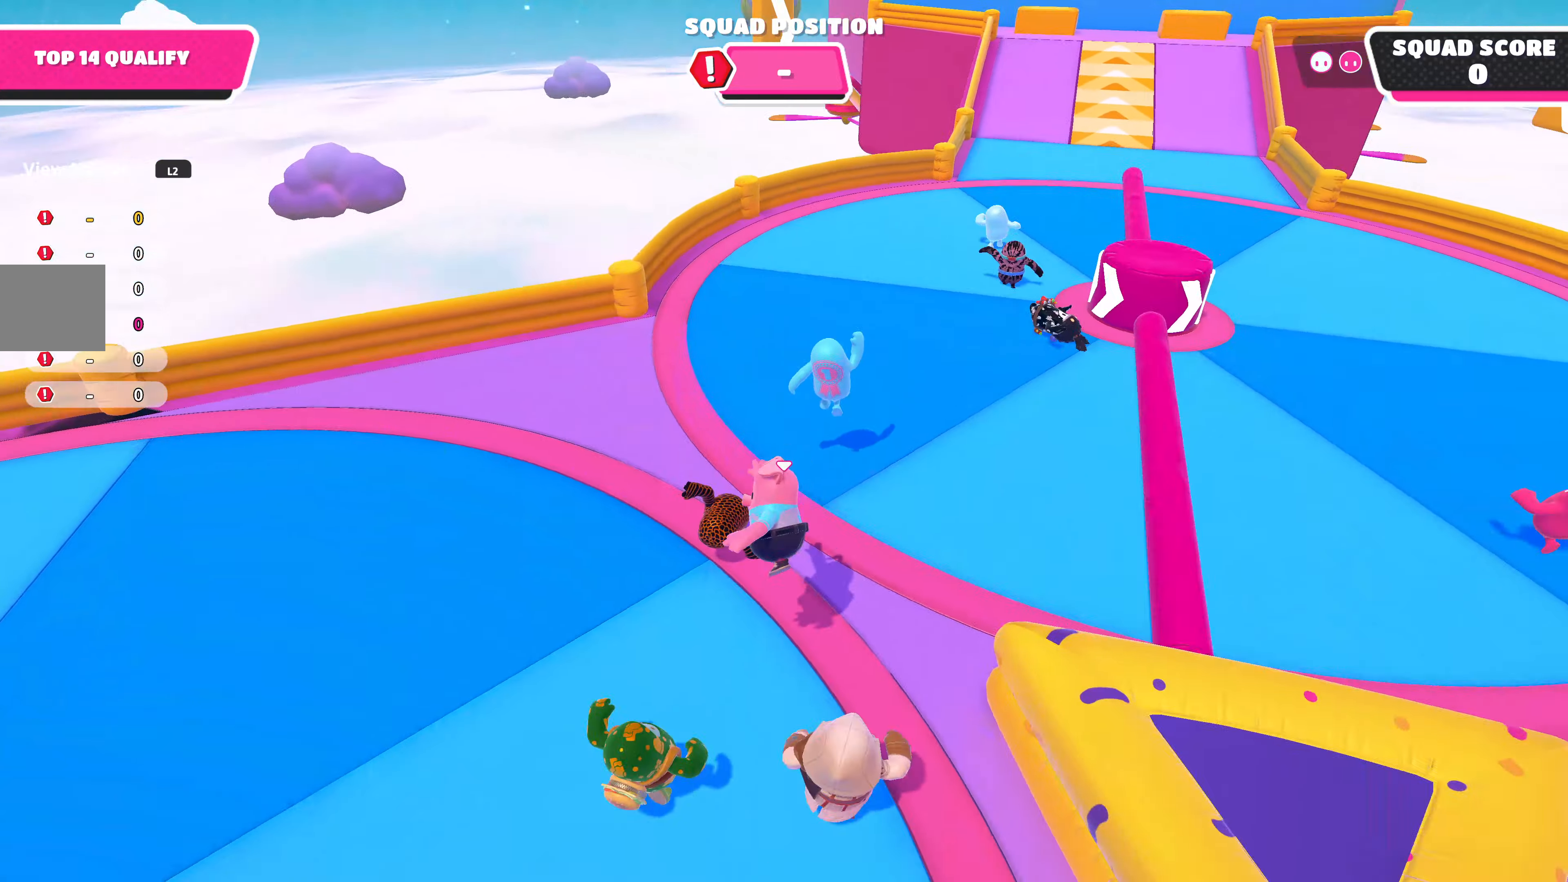
{"buttons": [], "left_stick": "up", "right_stick": "center", "events": [[50, "right_stick", "center"], [417, "left_stick", "up"]]}
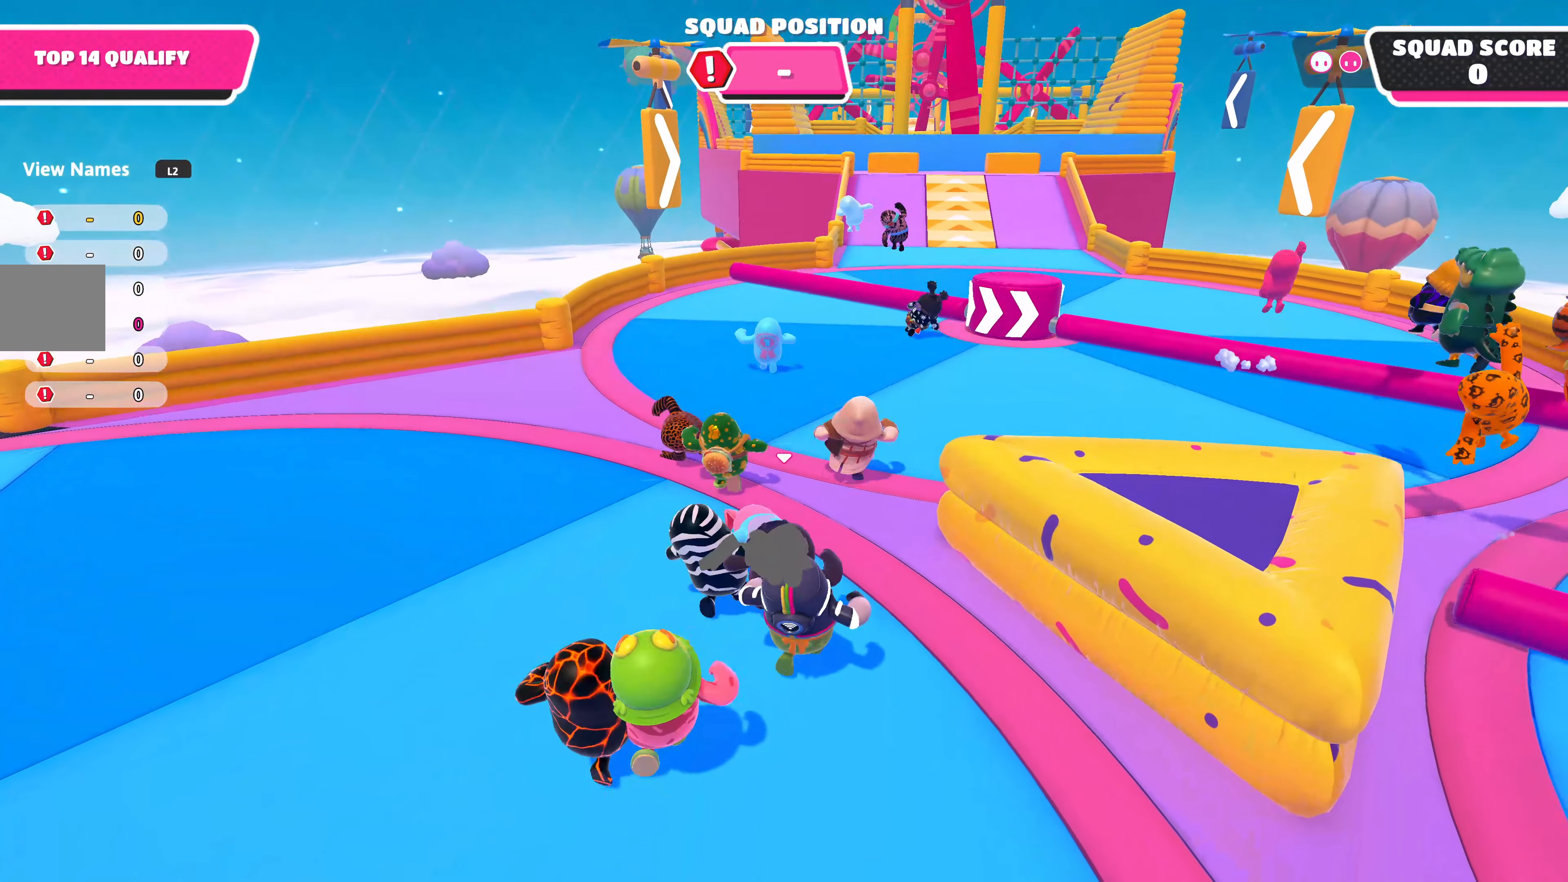
{"buttons": [], "left_stick": "down-left", "right_stick": "center", "events": [[167, "left_stick", "up-right"], [334, "left_stick", "down-right"], [434, "left_stick", "down-left"]]}
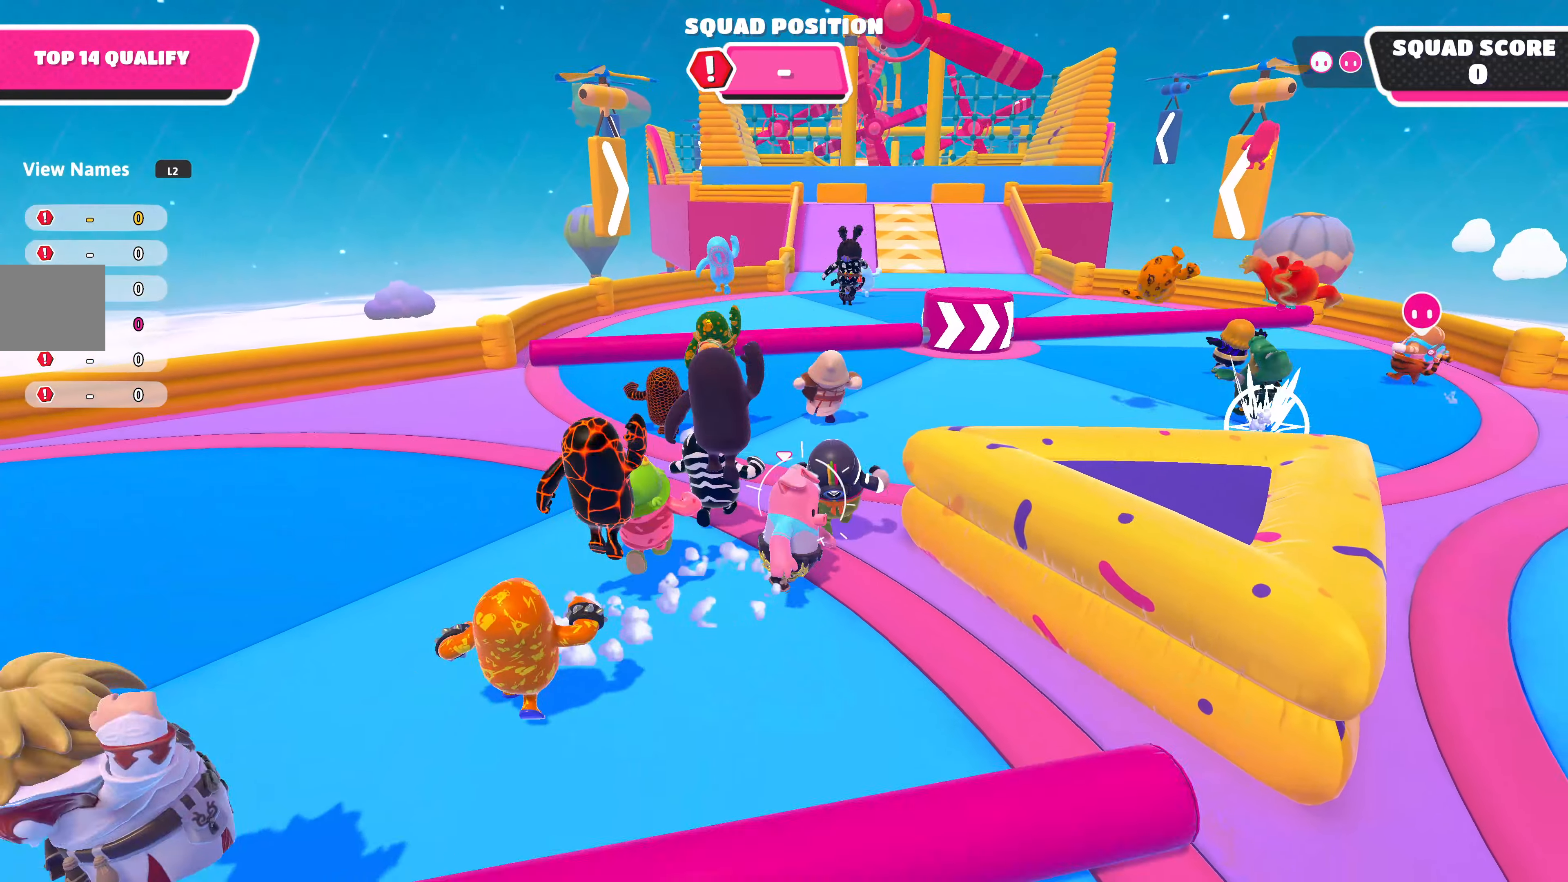
{"buttons": [], "left_stick": "up", "right_stick": "center", "events": [[34, "left_stick", "up-right"], [267, "CROSS", "down"], [300, "left_stick", "up"], [384, "CROSS", "up"]]}
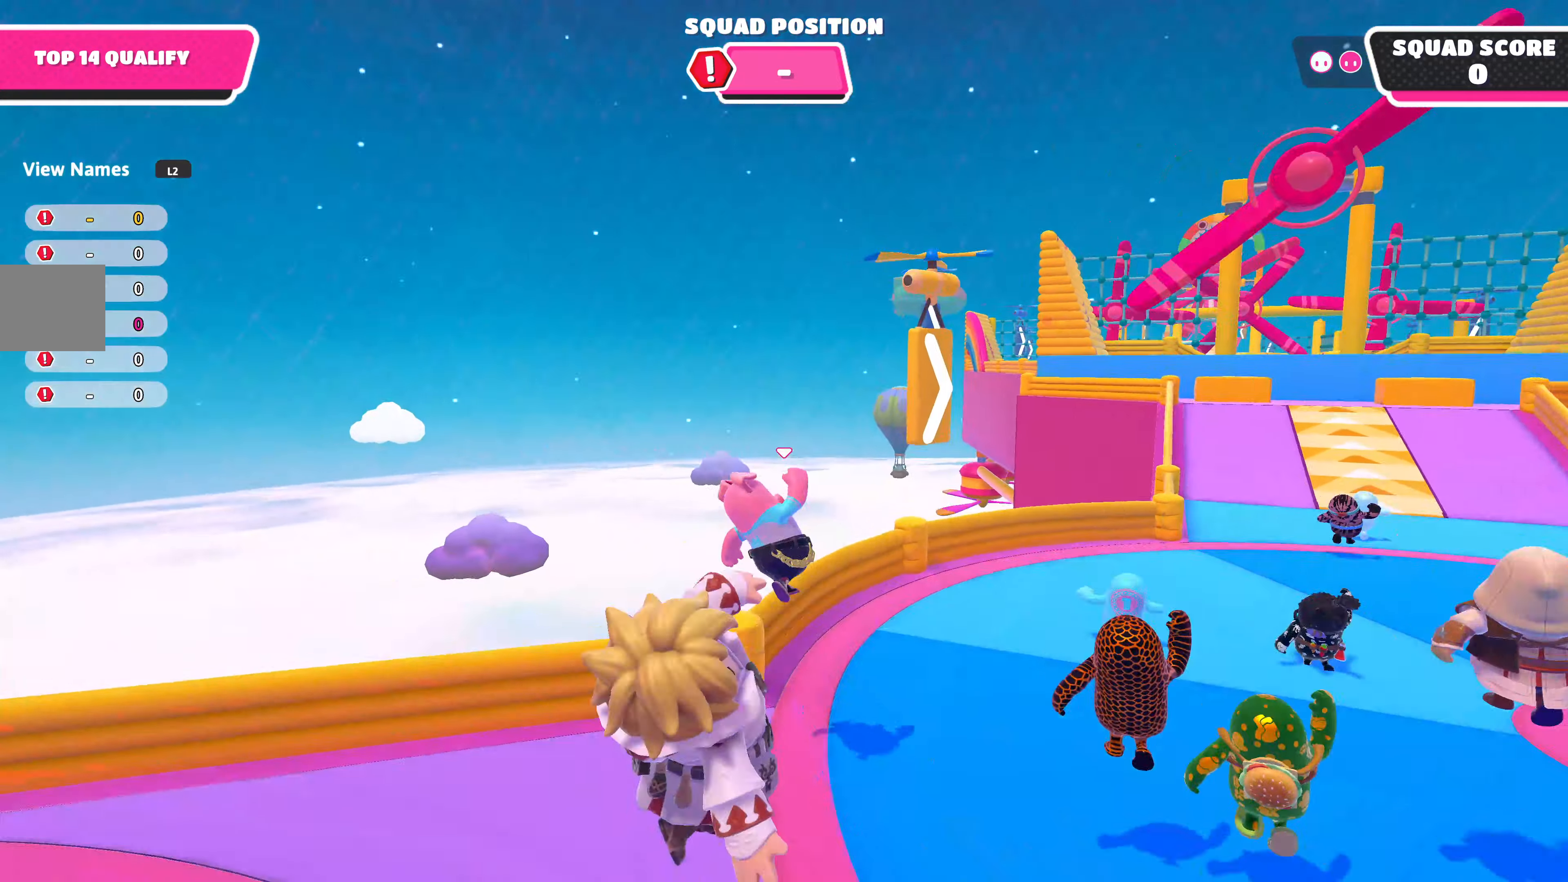
{"buttons": [], "left_stick": "up", "right_stick": "center", "events": [[34, "left_stick", "up-right"], [250, "right_stick", "down-right"], [416, "left_stick", "up"], [450, "right_stick", "center"]]}
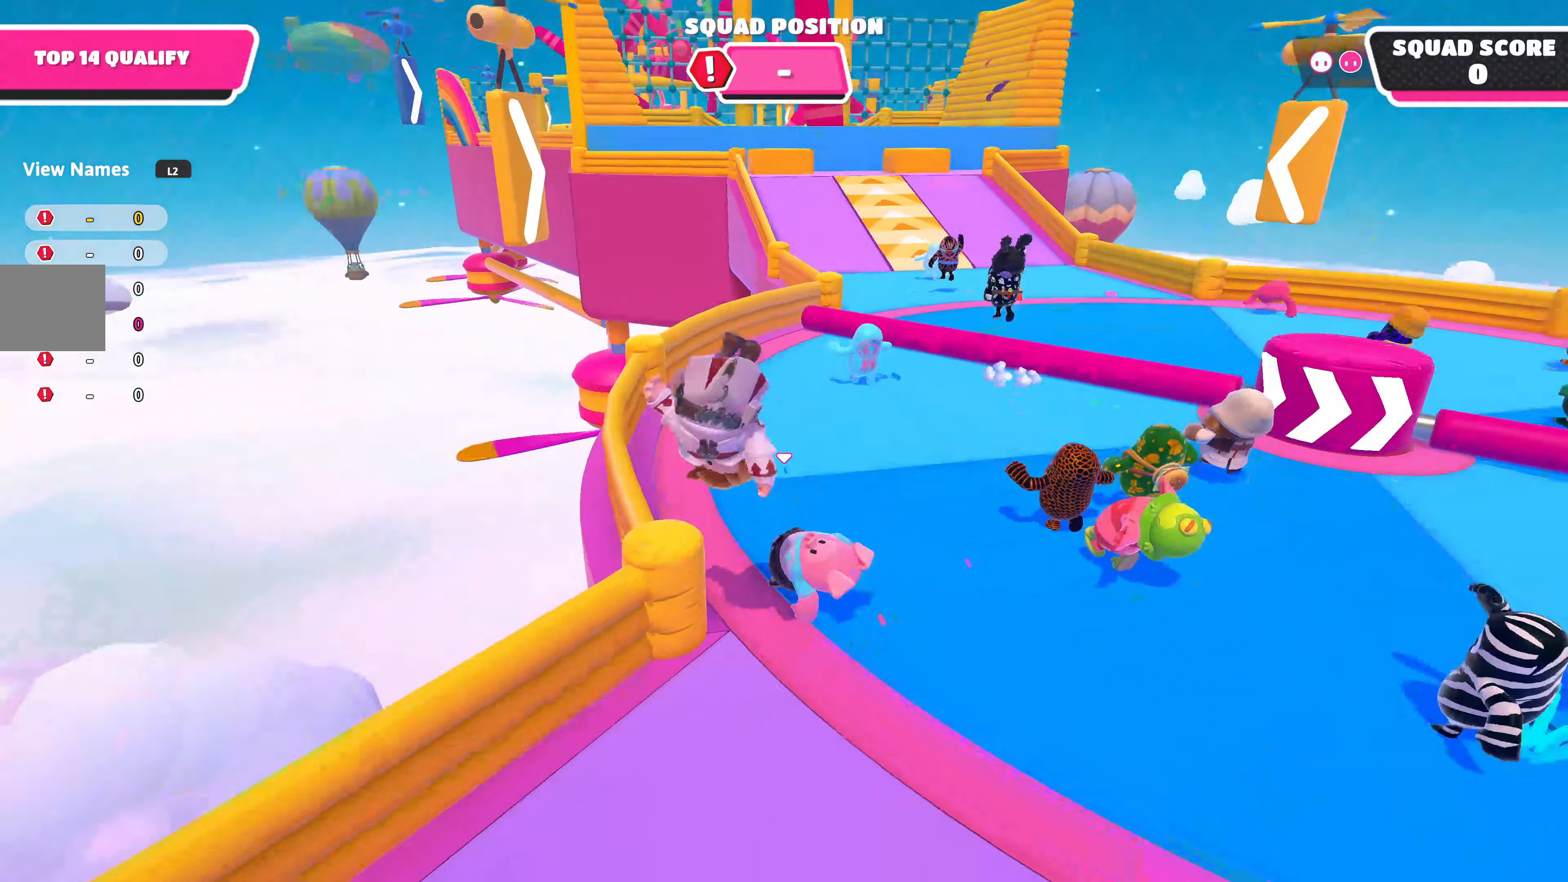
{"buttons": ["CROSS"], "left_stick": "up", "right_stick": "center", "events": [[150, "CROSS", "down"], [250, "CROSS", "up"], [466, "CROSS", "down"]]}
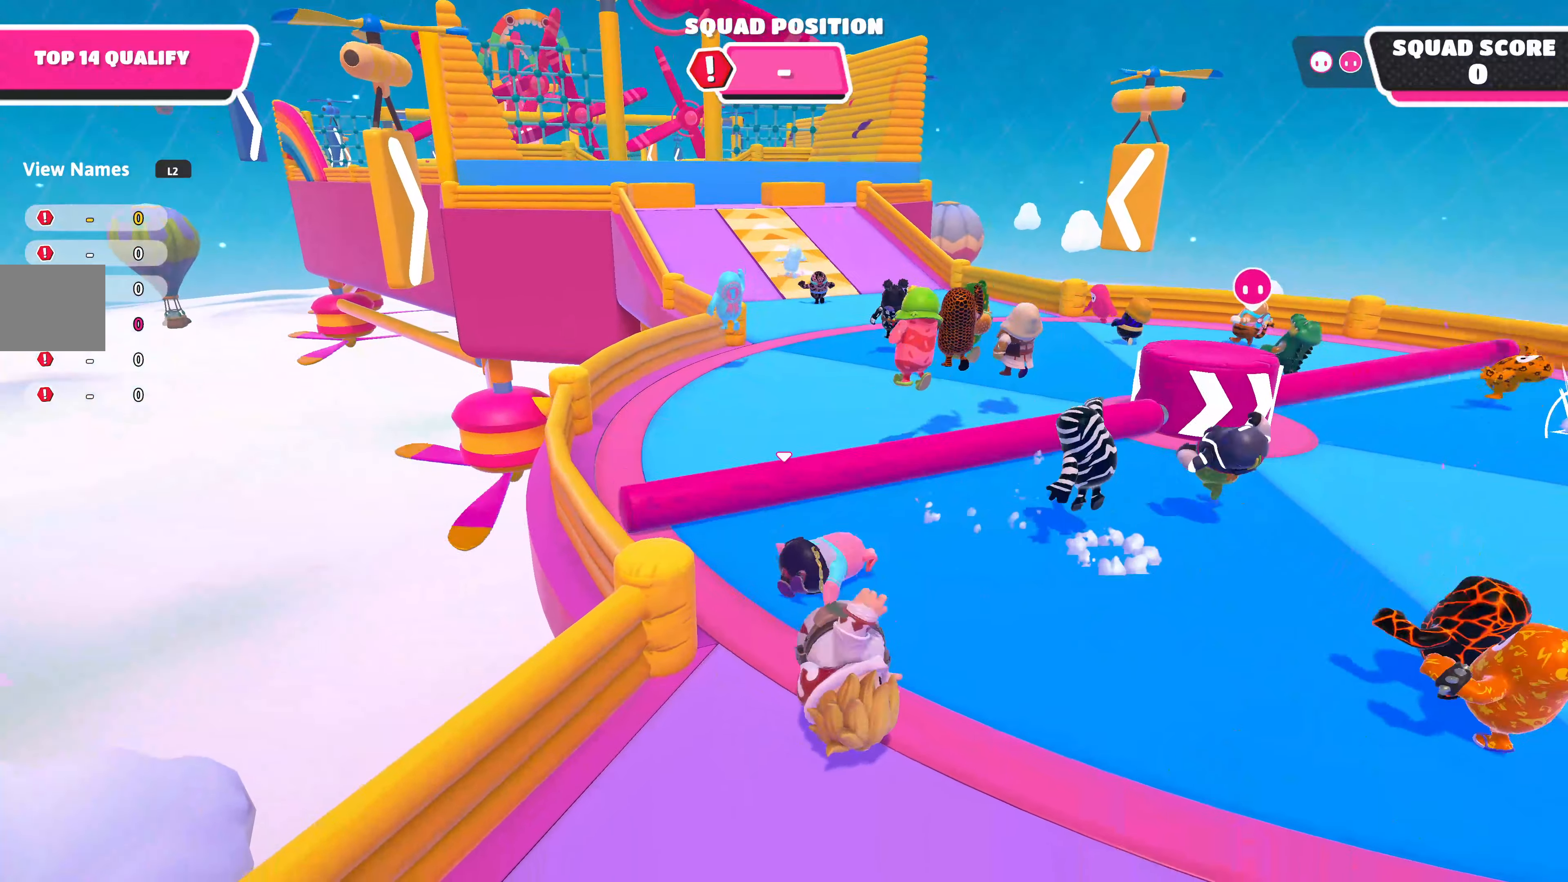
{"buttons": [], "left_stick": "up-left", "right_stick": "center", "events": [[66, "CROSS", "up"], [100, "left_stick", "up-left"], [166, "CROSS", "down"], [233, "CROSS", "up"]]}
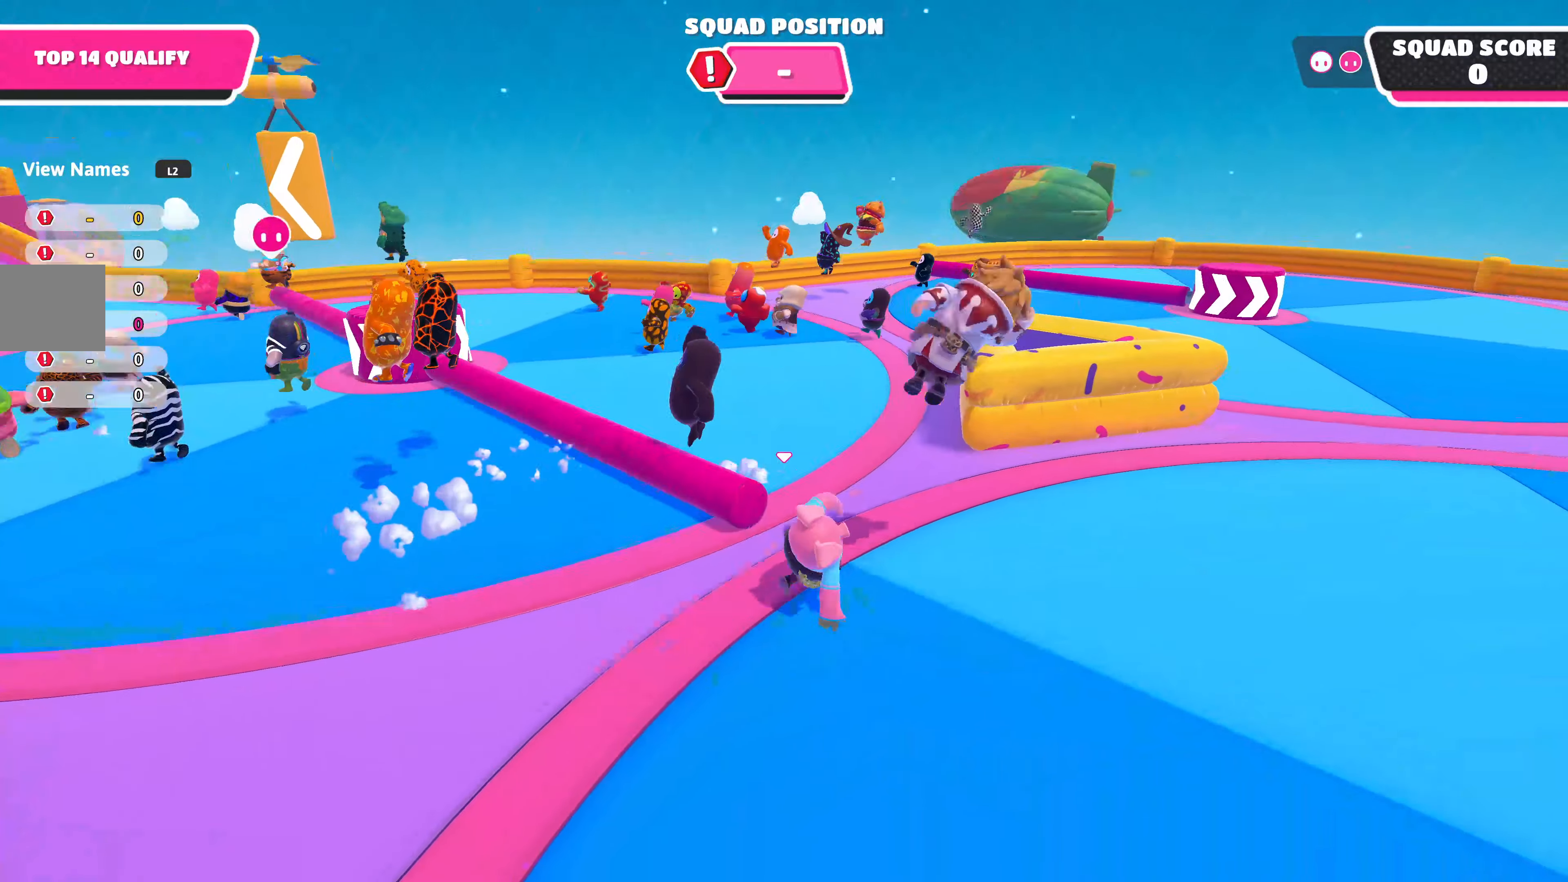
{"buttons": [], "left_stick": "up-left", "right_stick": "up-left", "events": [[383, "right_stick", "up-left"]]}
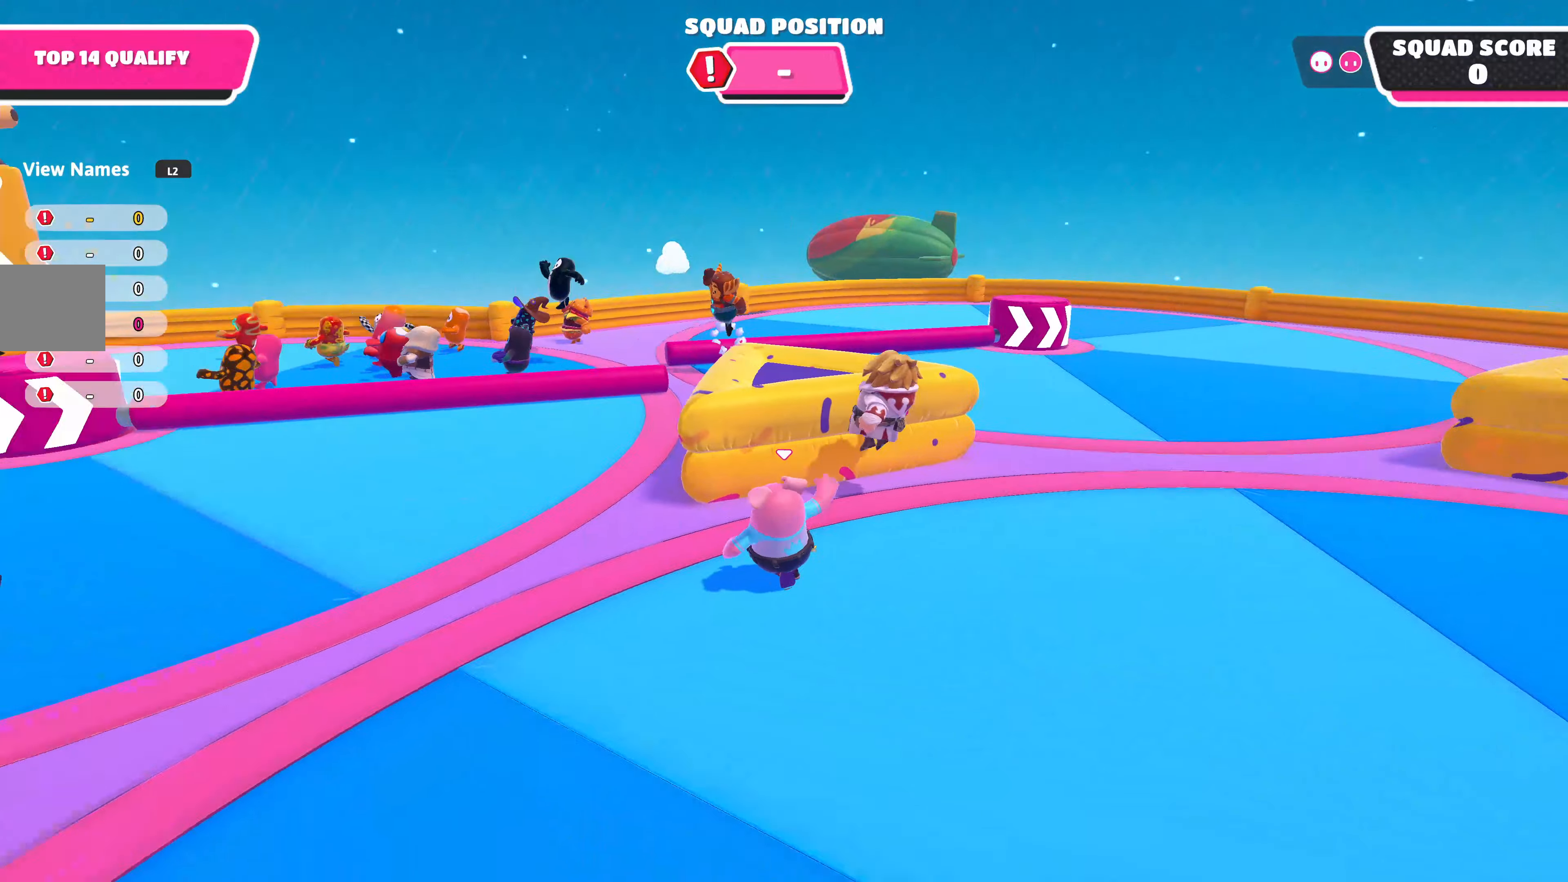
{"buttons": [], "left_stick": "up", "right_stick": "center", "events": [[233, "right_stick", "center"], [383, "left_stick", "up"]]}
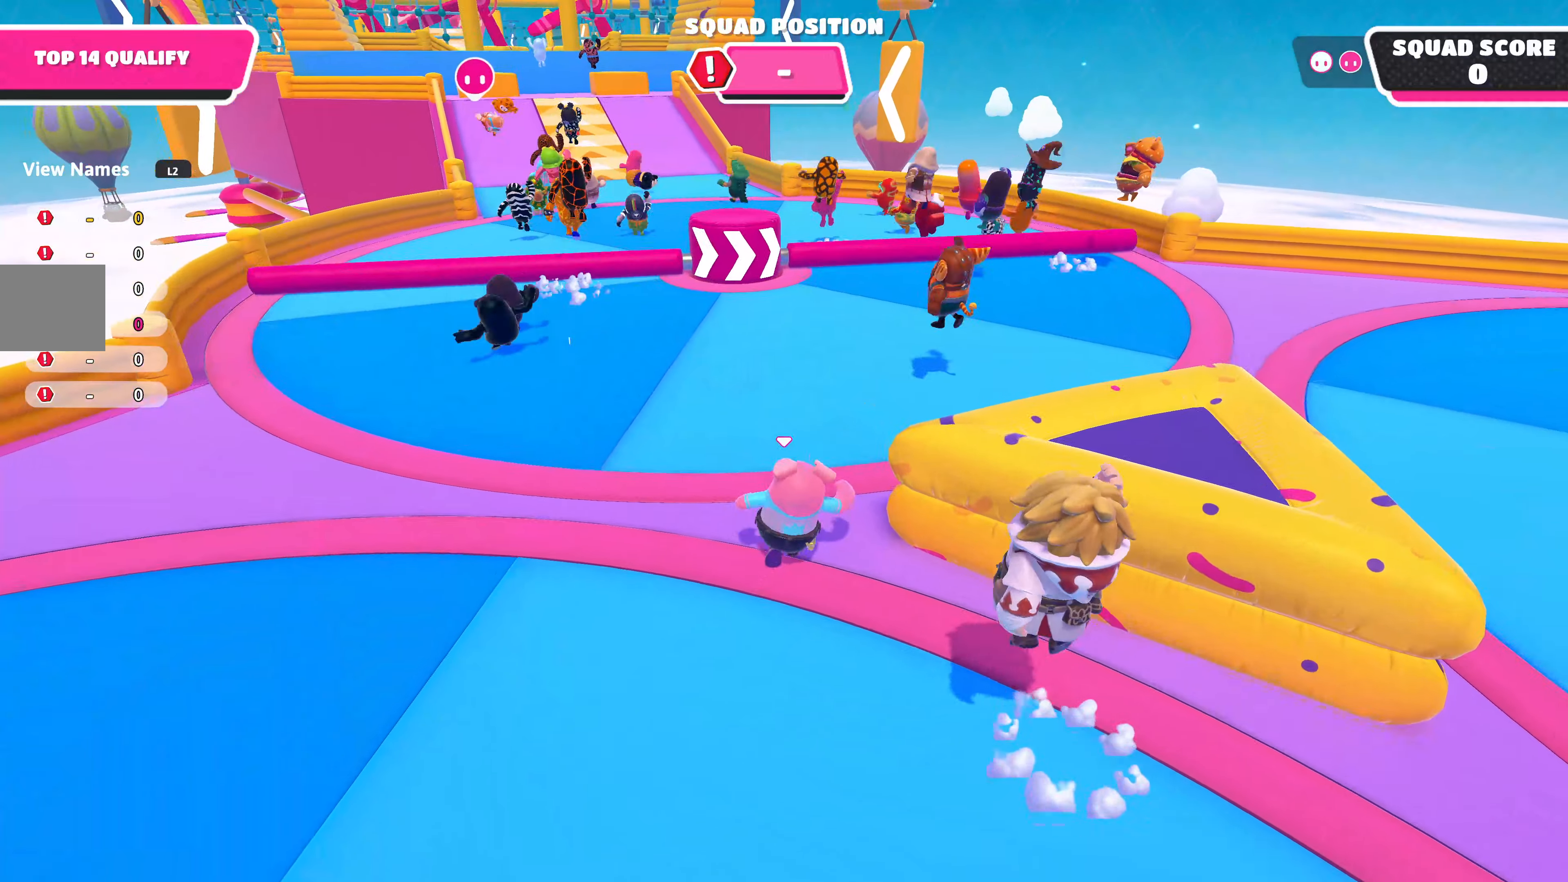
{"buttons": ["CROSS"], "left_stick": "up", "right_stick": "center", "events": [[466, "CROSS", "down"]]}
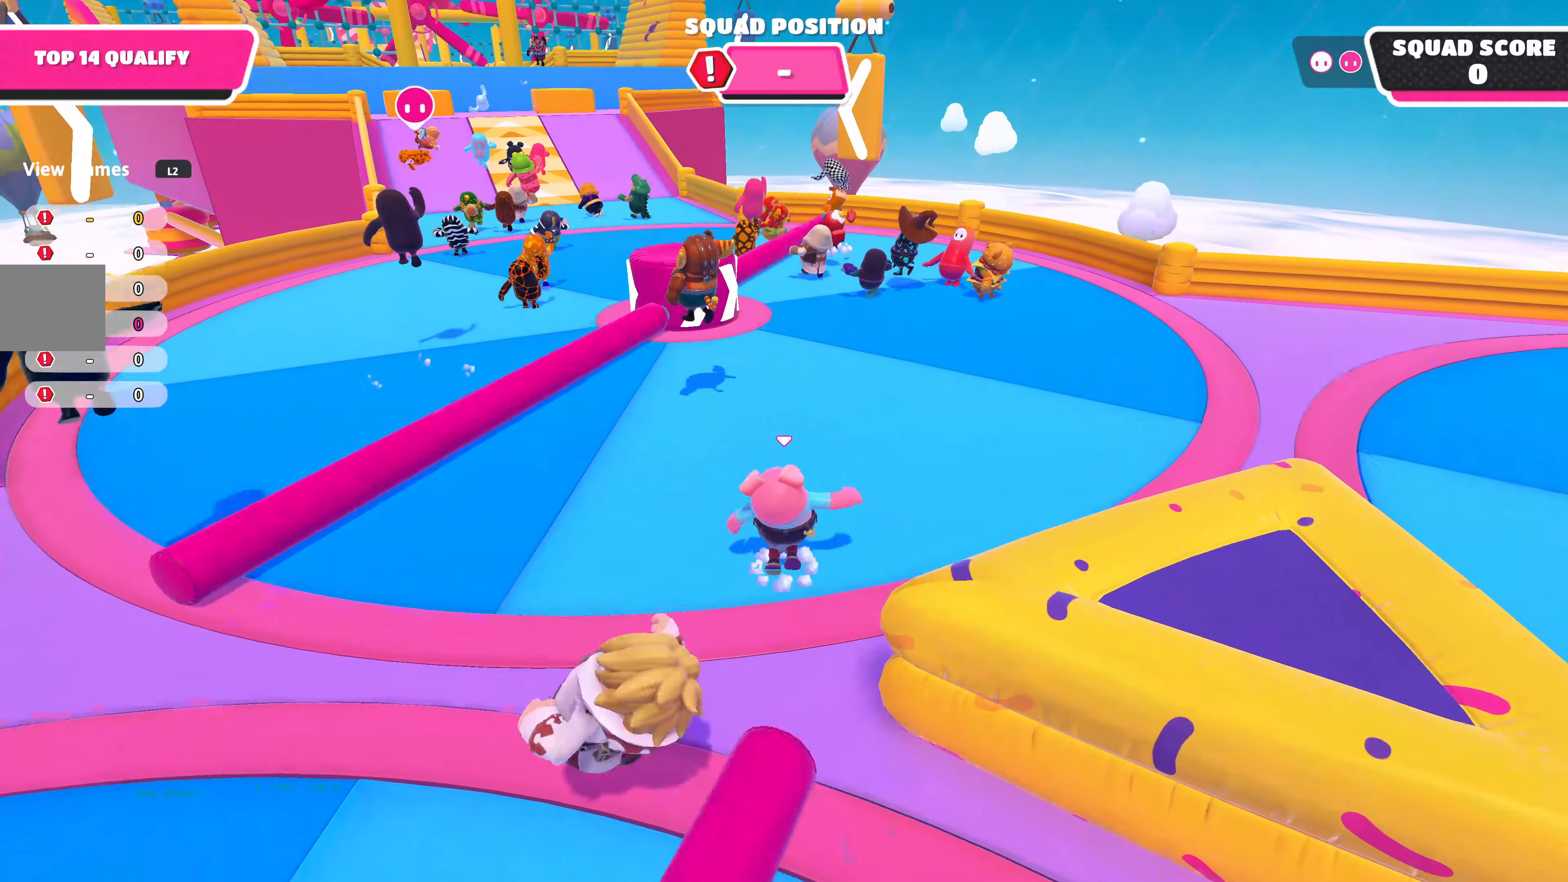
{"buttons": [], "left_stick": "up-right", "right_stick": "center", "events": [[116, "CROSS", "up"], [216, "left_stick", "up-right"]]}
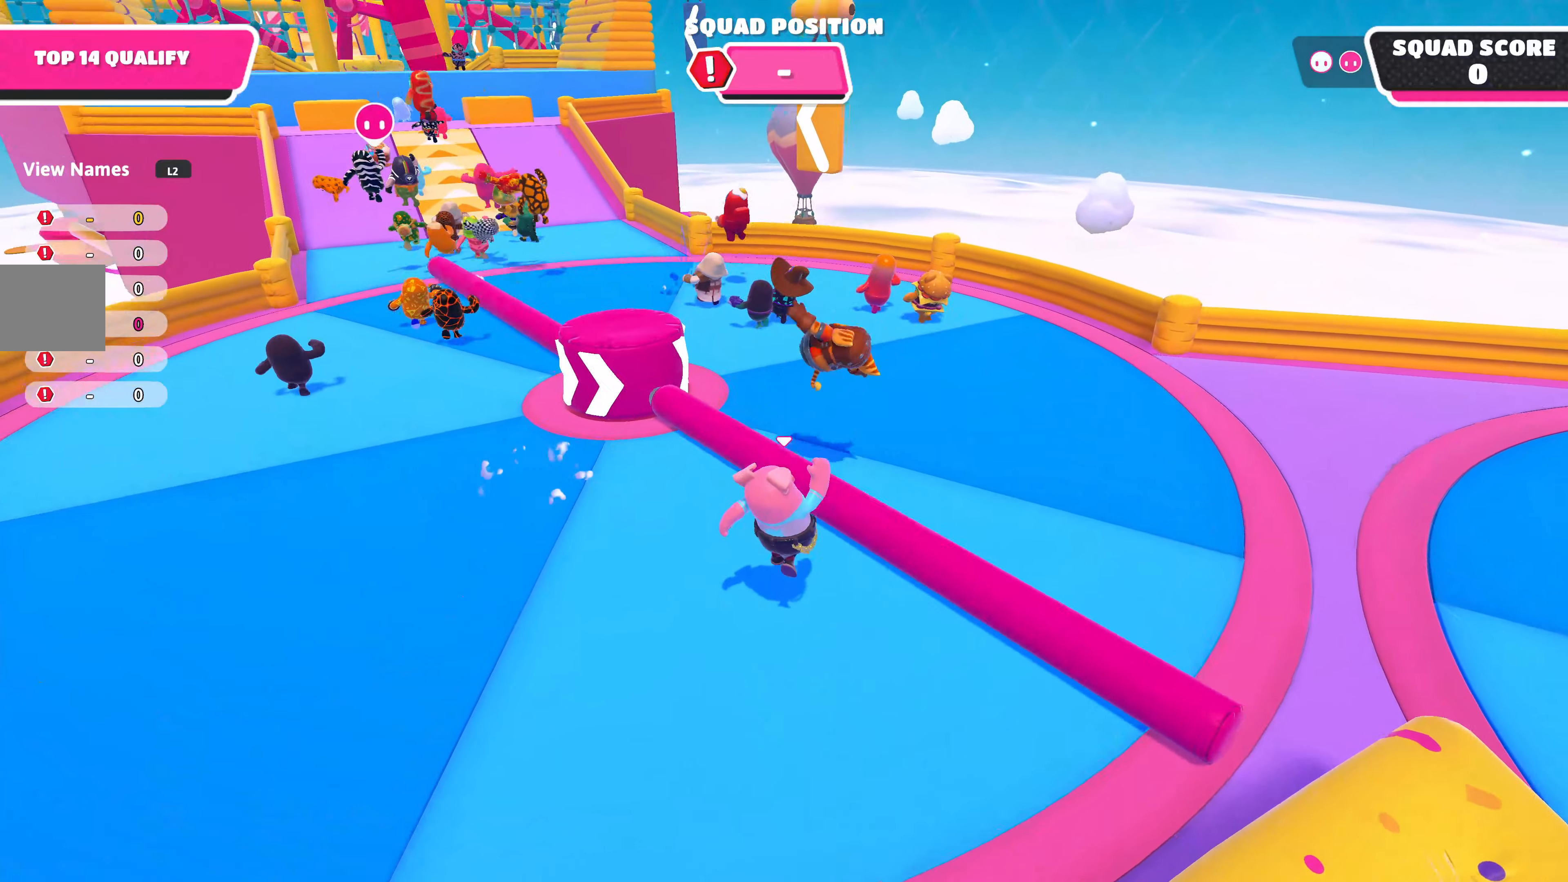
{"buttons": [], "left_stick": "up-right", "right_stick": "center", "events": []}
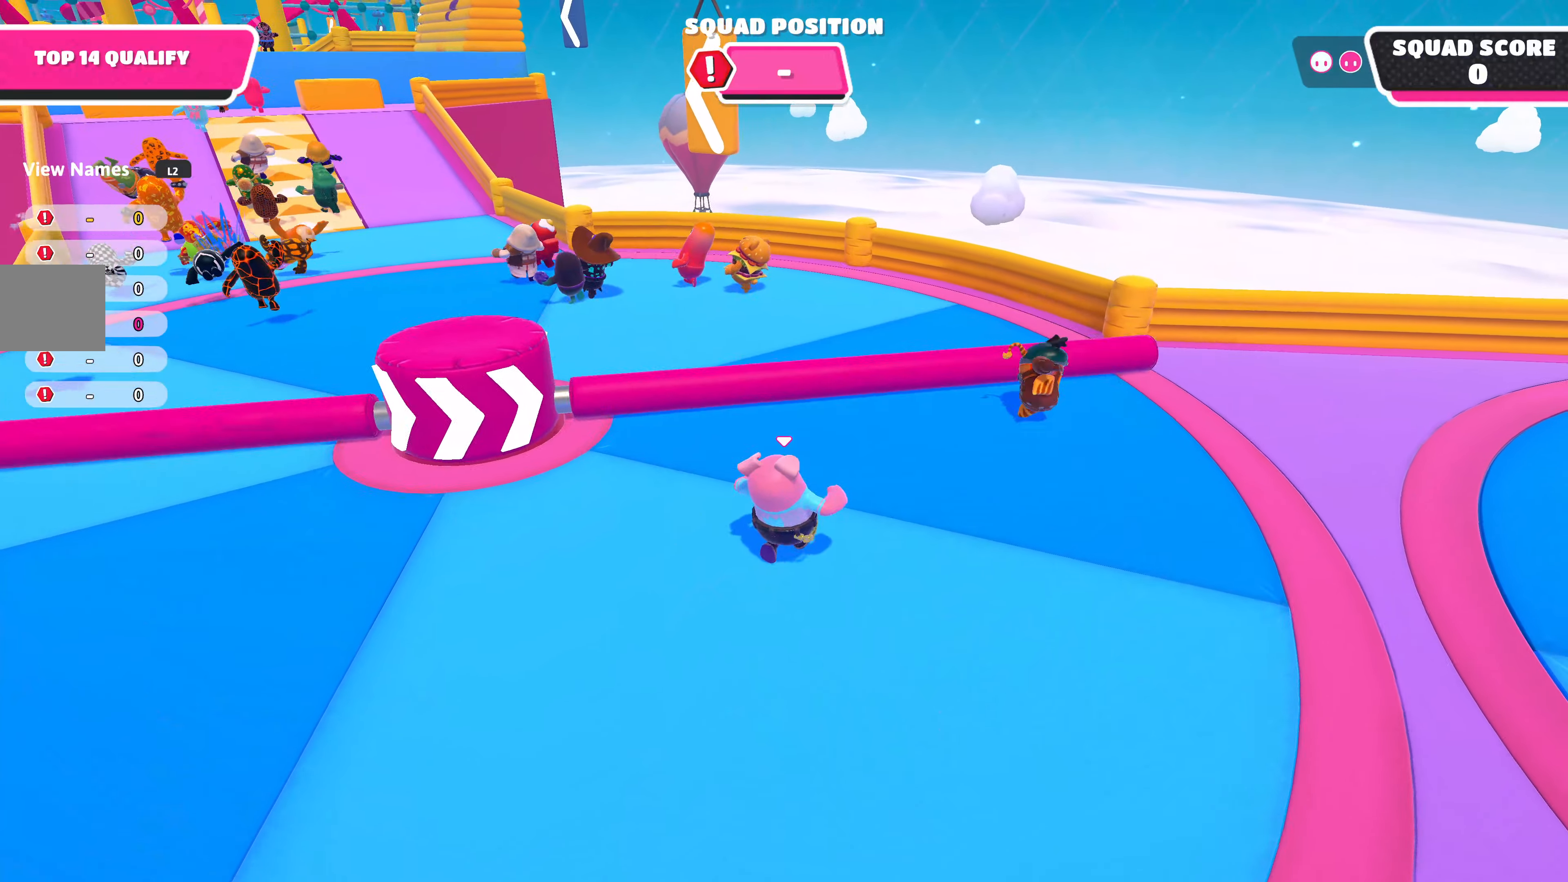
{"buttons": [], "left_stick": "up-right", "right_stick": "center", "events": []}
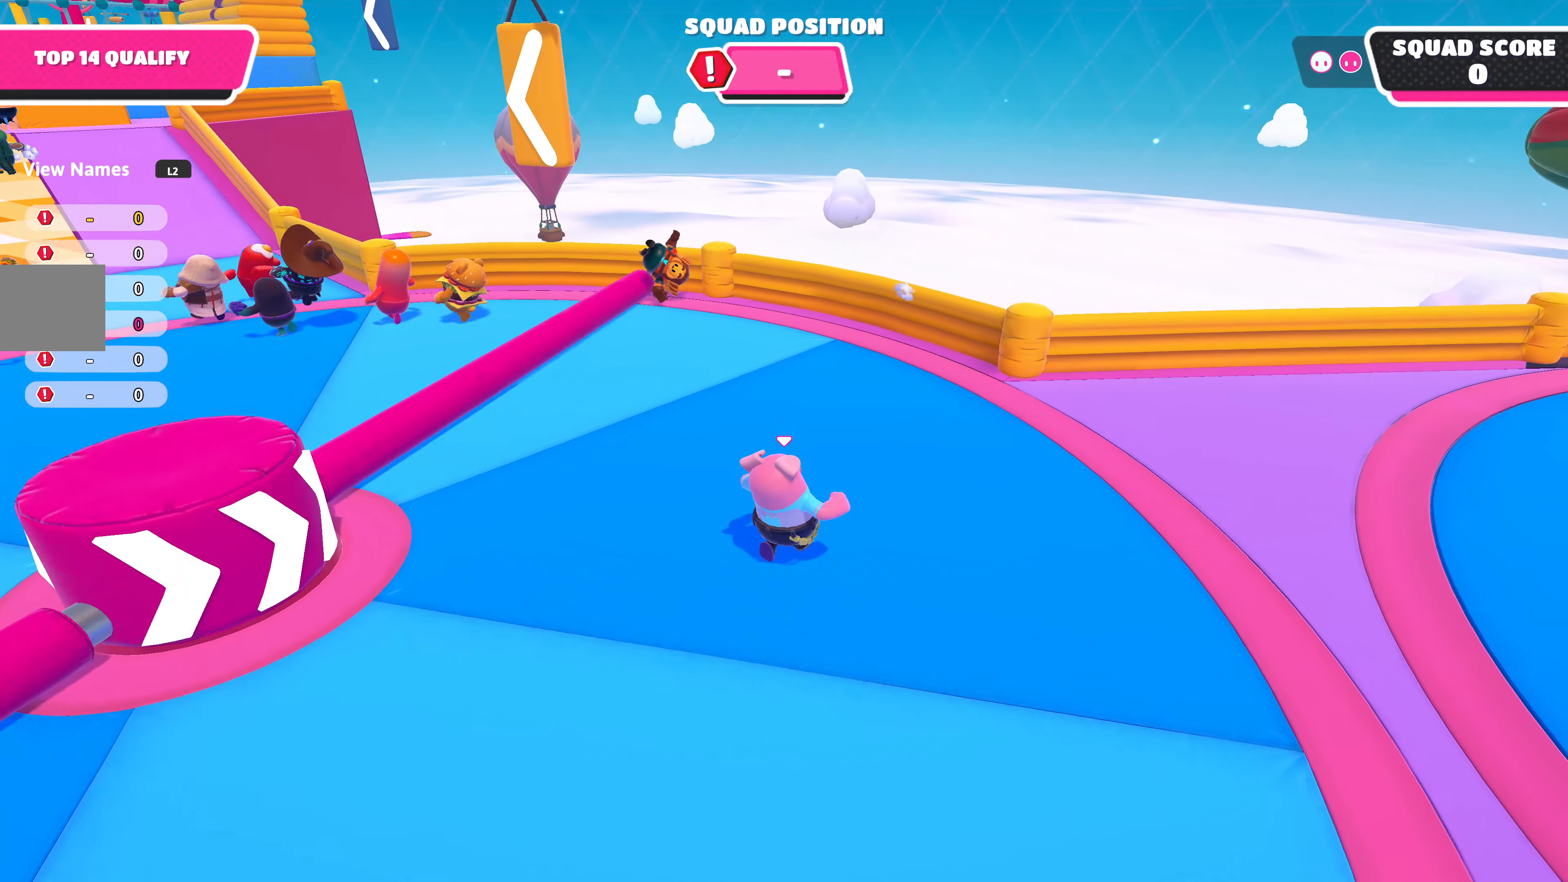
{"buttons": [], "left_stick": "up-left", "right_stick": "center", "events": [[133, "left_stick", "up-left"], [150, "right_stick", "up"], [383, "right_stick", "center"]]}
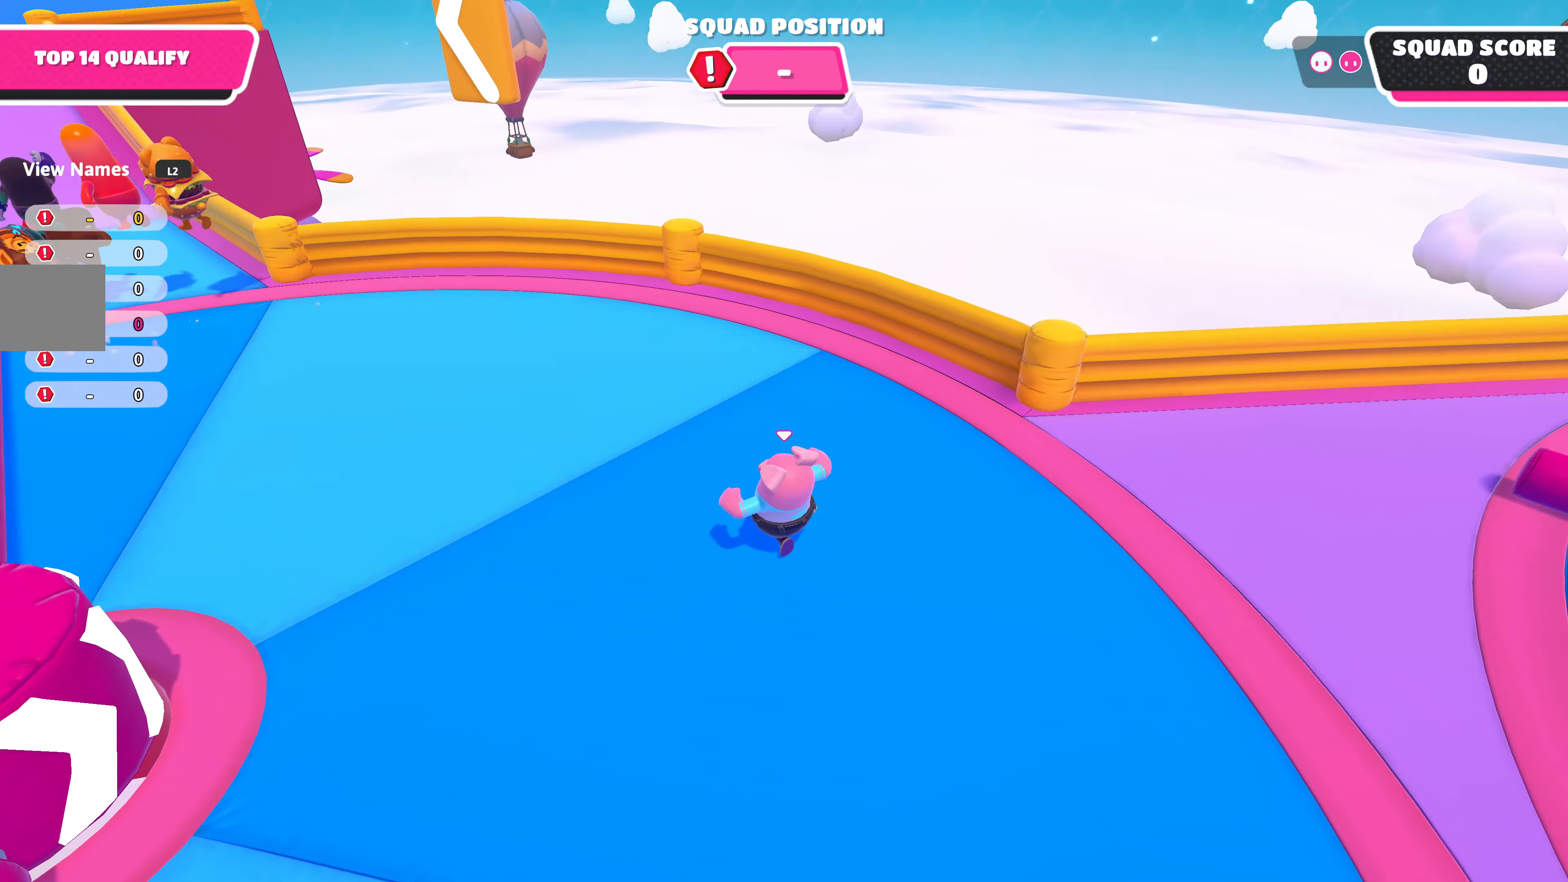
{"buttons": [], "left_stick": "up-left", "right_stick": "center", "events": []}
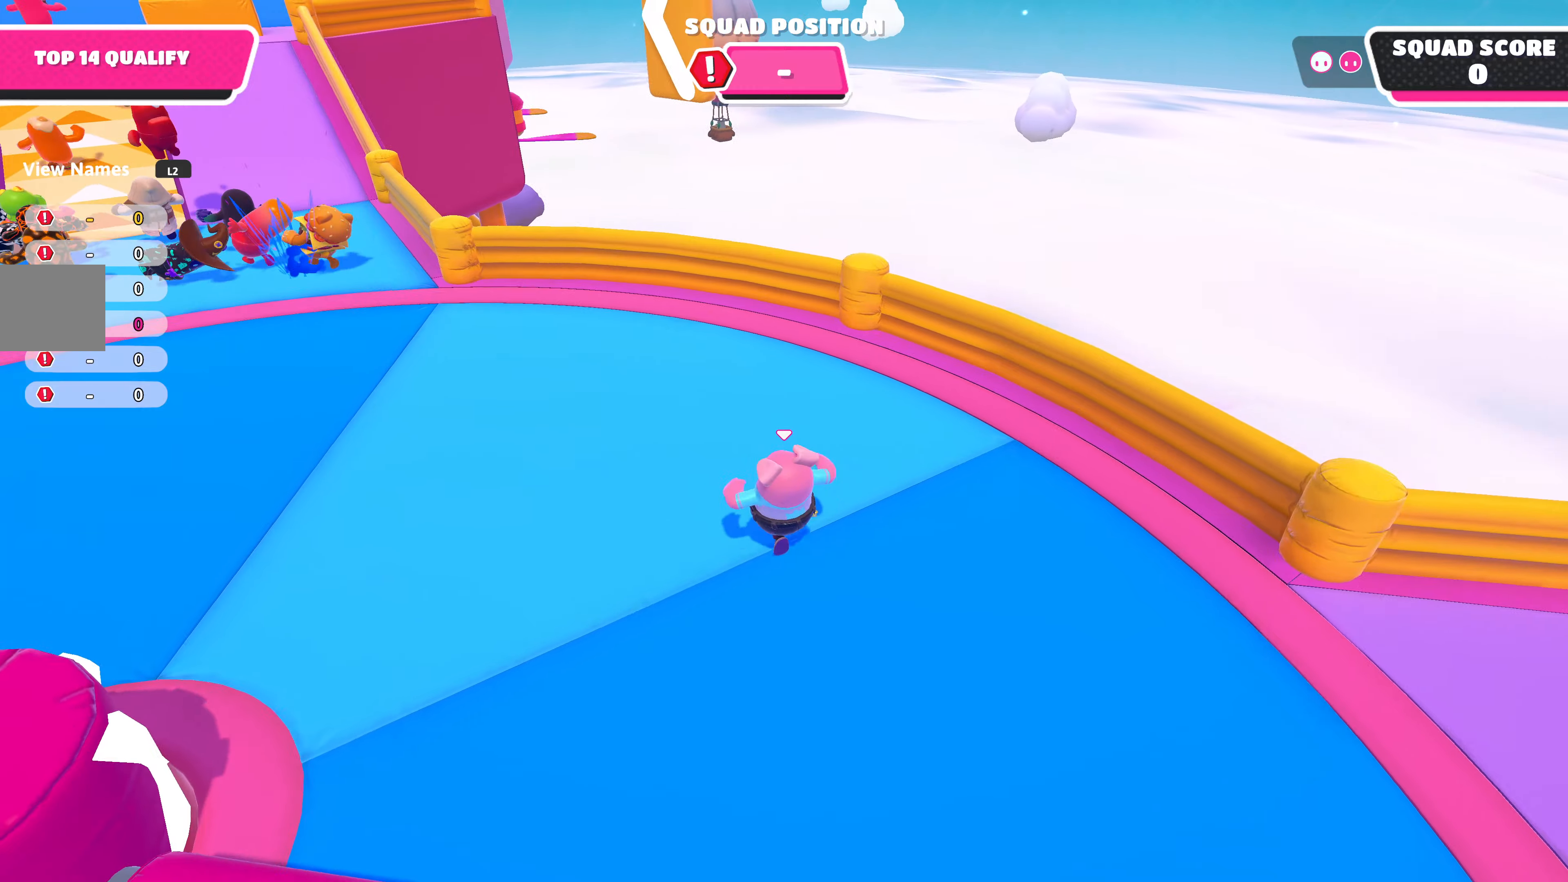
{"buttons": ["CROSS"], "left_stick": "up-left", "right_stick": "center", "events": [[433, "CROSS", "down"]]}
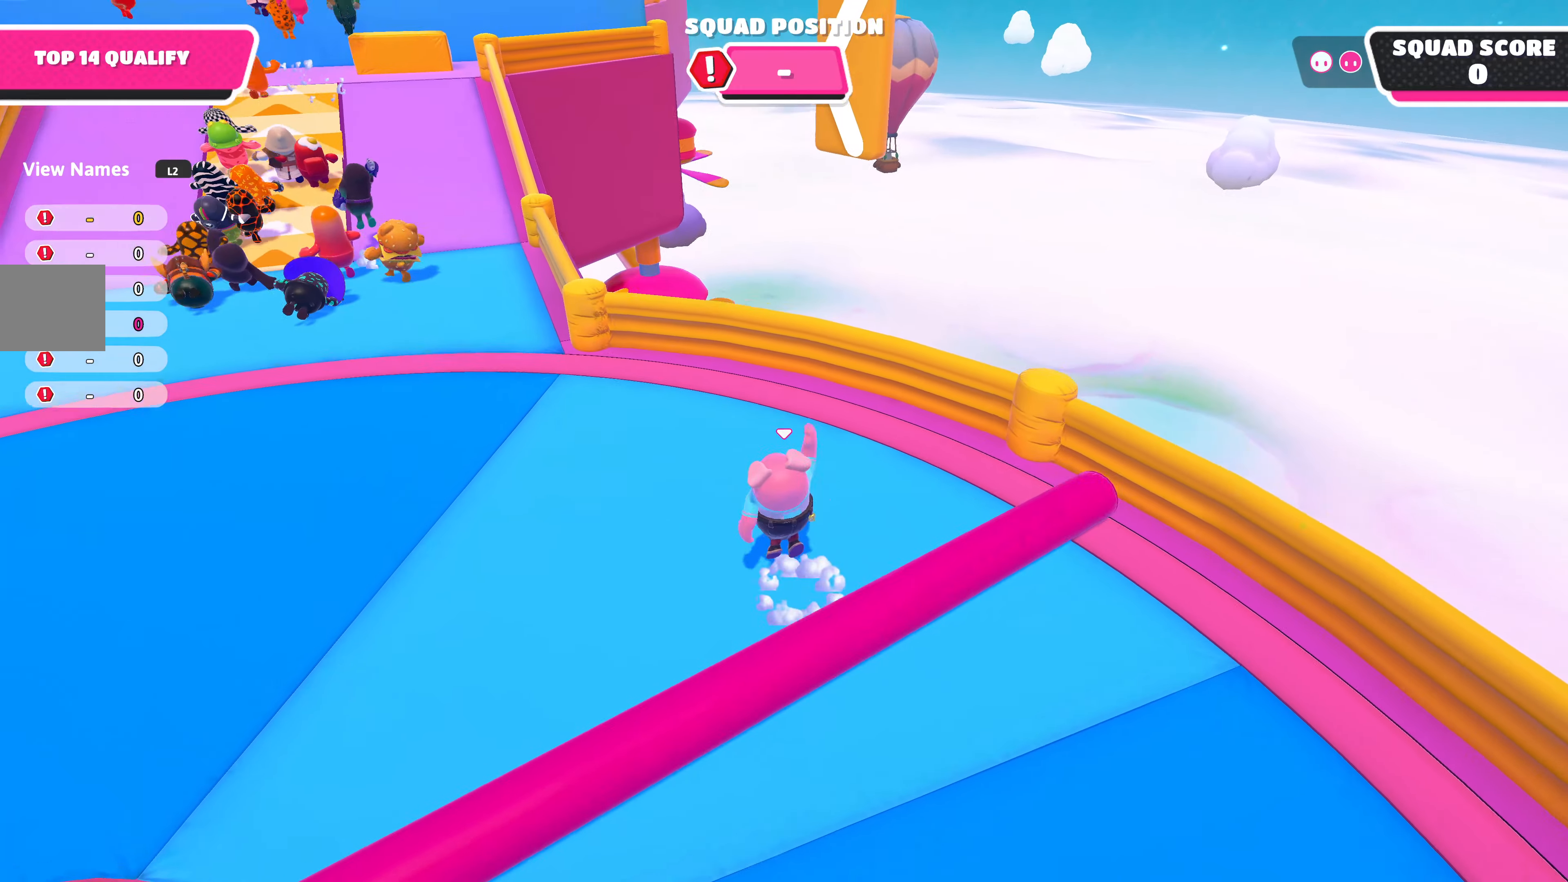
{"buttons": [], "left_stick": "up-left", "right_stick": "center", "events": [[233, "CROSS", "up"]]}
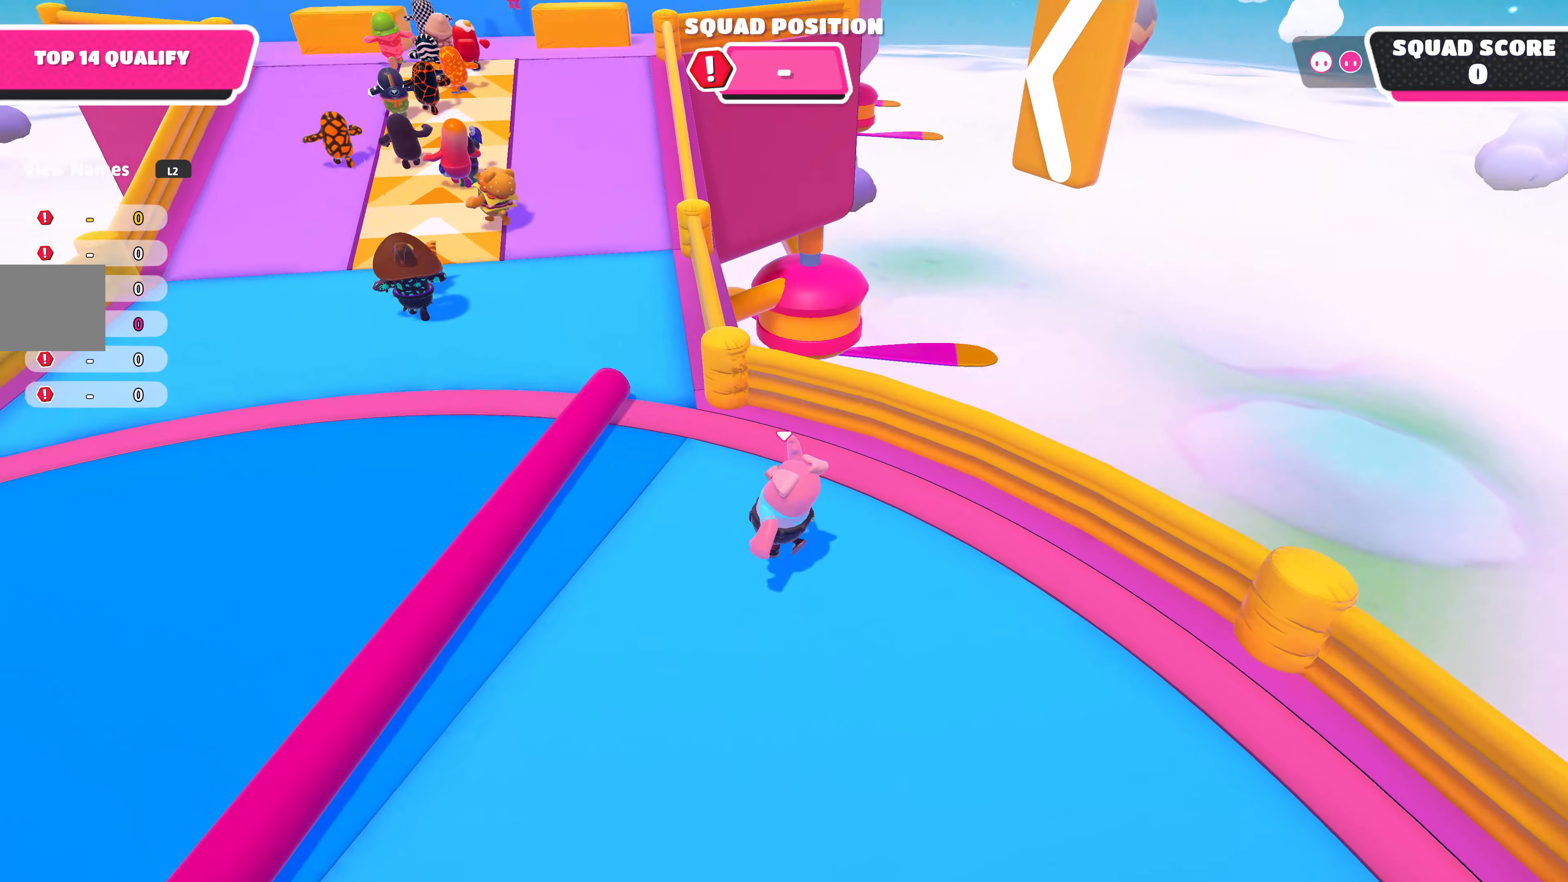
{"buttons": [], "left_stick": "up-left", "right_stick": "center", "events": []}
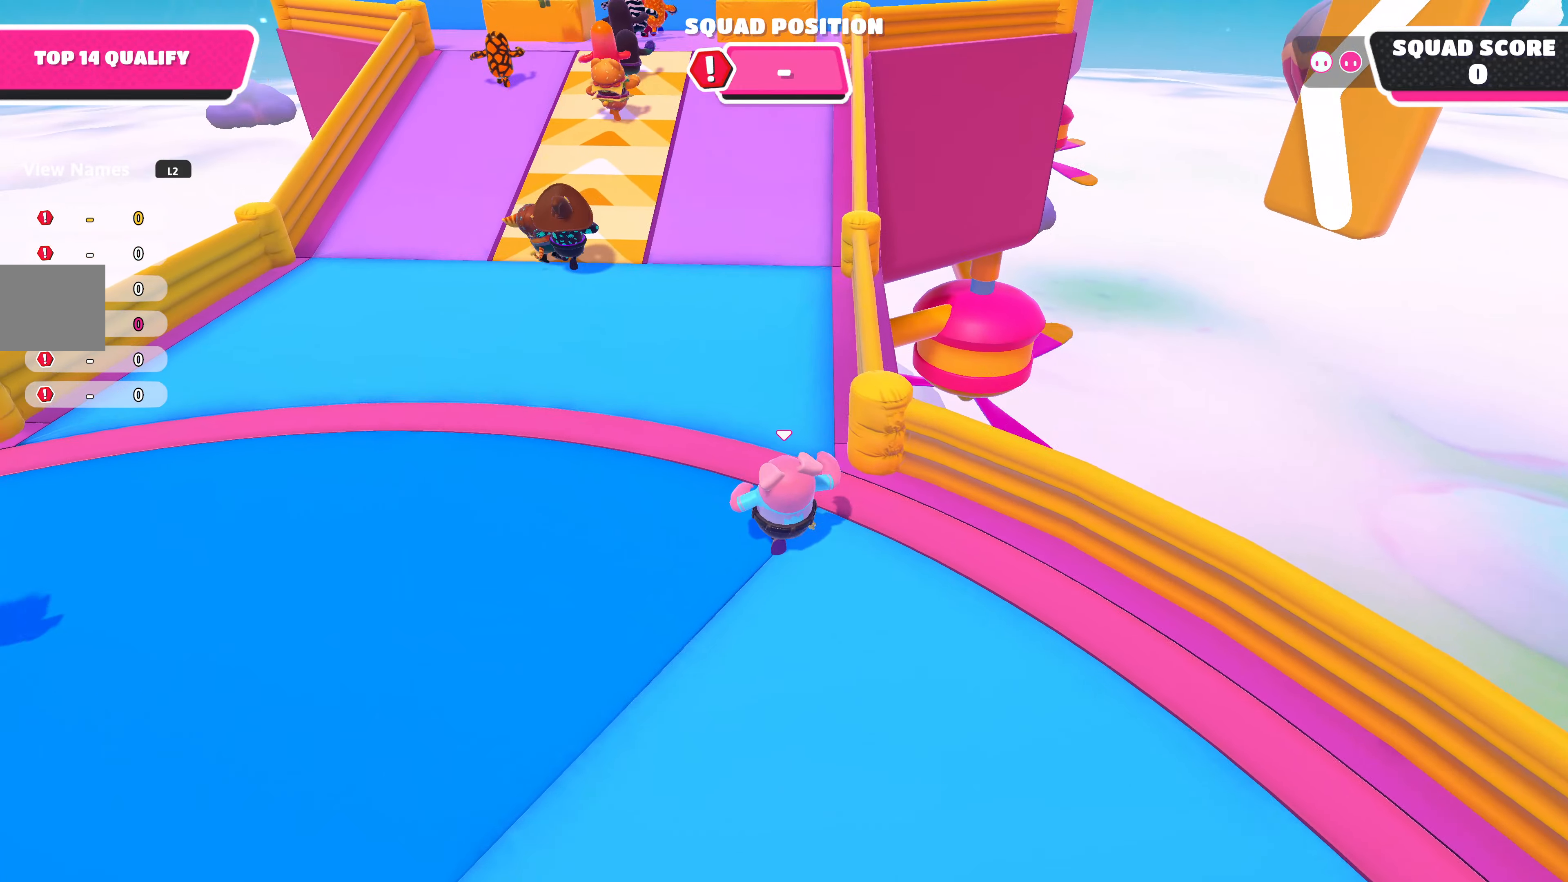
{"buttons": [], "left_stick": "up-left", "right_stick": "center", "events": []}
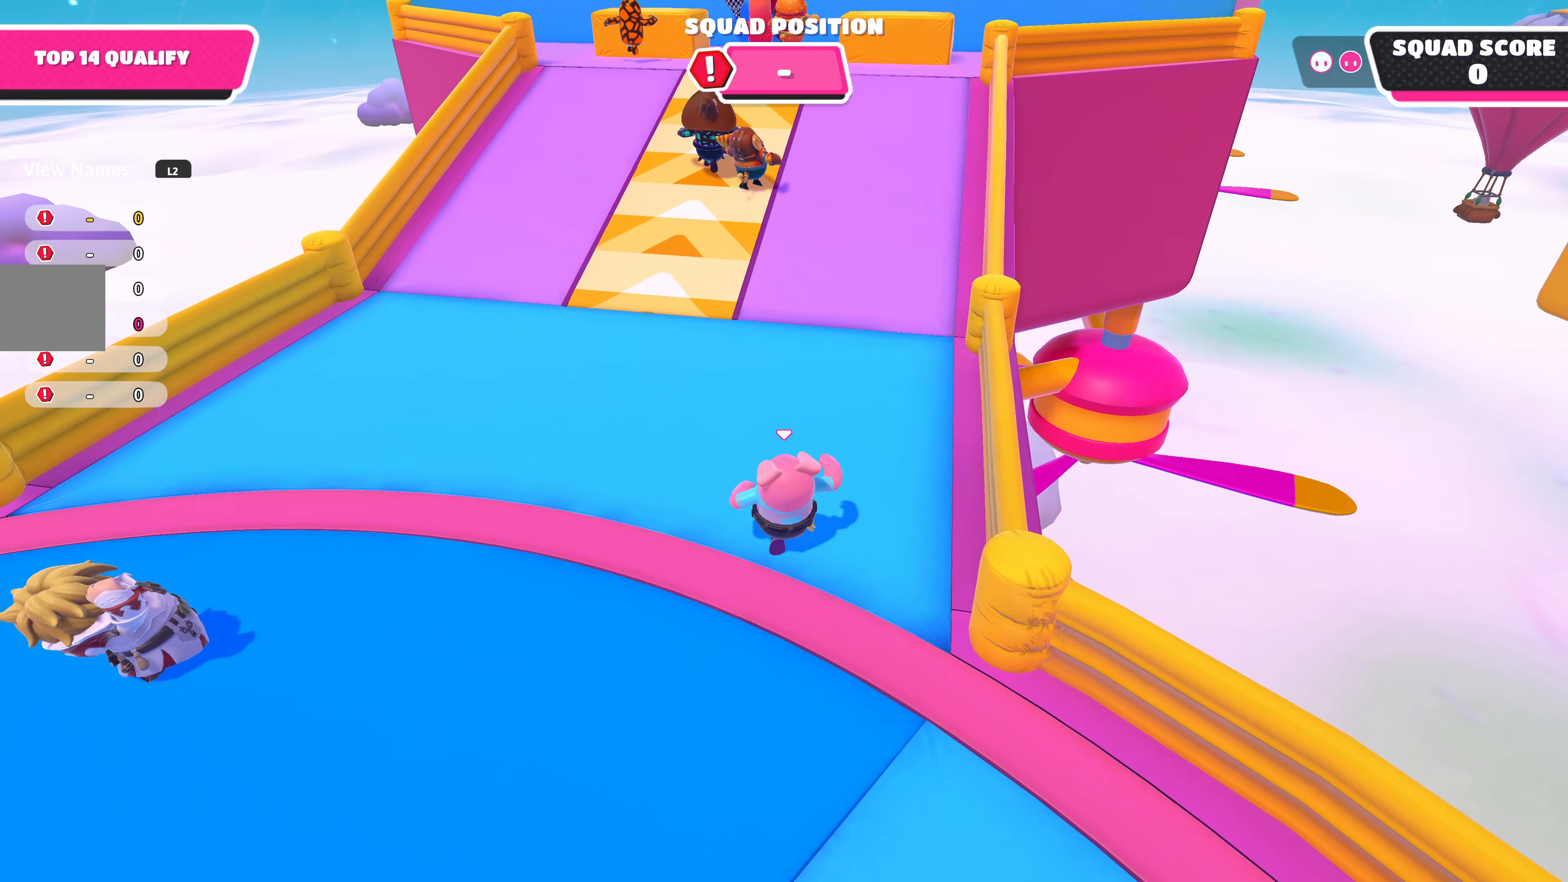
{"buttons": [], "left_stick": "up", "right_stick": "center", "events": [[233, "left_stick", "up"], [300, "right_stick", "down-right"], [483, "right_stick", "center"]]}